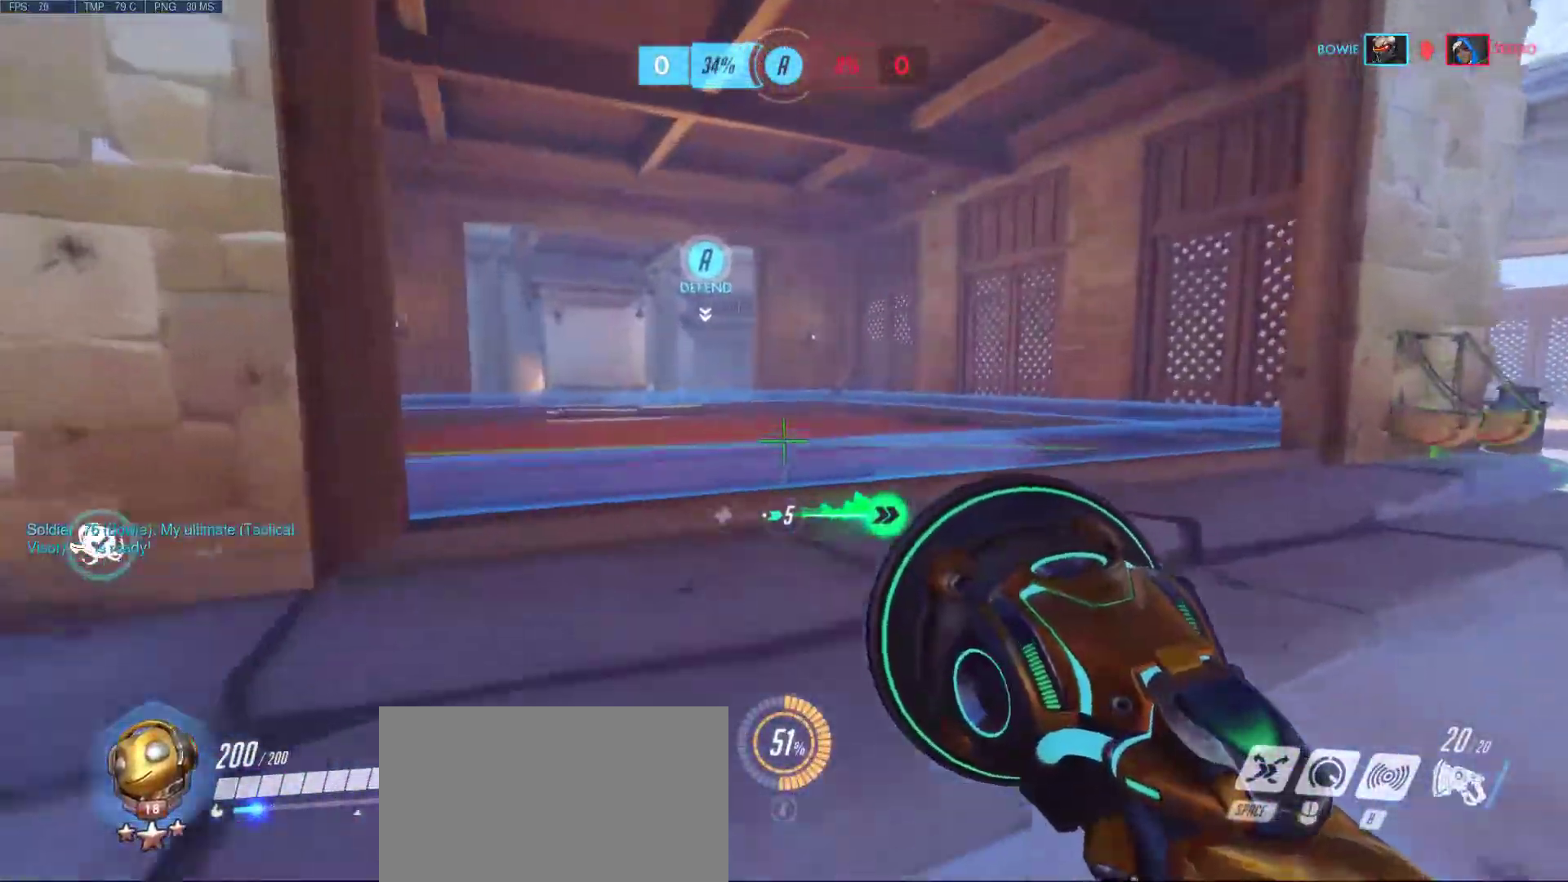
Gameplay with keyboard and mouse; each line is a JSON object with the keys and mouse buttons held at the frame after it. "events" lists presses ("down") and releases ("up") of "1", "2", "3", "4", "5", "a", "alt", "c", "caps_lock", "ctrl", "d", "e", "f", "g", "q", "r", "s", "shift", "space", "super", "t", "tab", "v", "w", "x", "z", "mouse_left", "mouse_middle", "mouse_right", "mouse_mb4", "mouse_mb5", "mouse_wheel_up" and "mouse_wheel_down" between this image and that frame as [ms after this image, input, new state], when the widget could be followed in between. "mouse_left", "mouse_middle", "mouse_right", "mouse_mb4", "mouse_mb5", "mouse_wheel_up", "mouse_wheel_down" = the "left", "middle", "right", "mb4", "mb5", "wheel_up", "wheel_down" buttons of the "mouse" list. No other keys are recorded. Mouse movement is not recorded.
{"keys": ["d", "s"], "mouse": [], "events": [[283, "s", "down"]]}
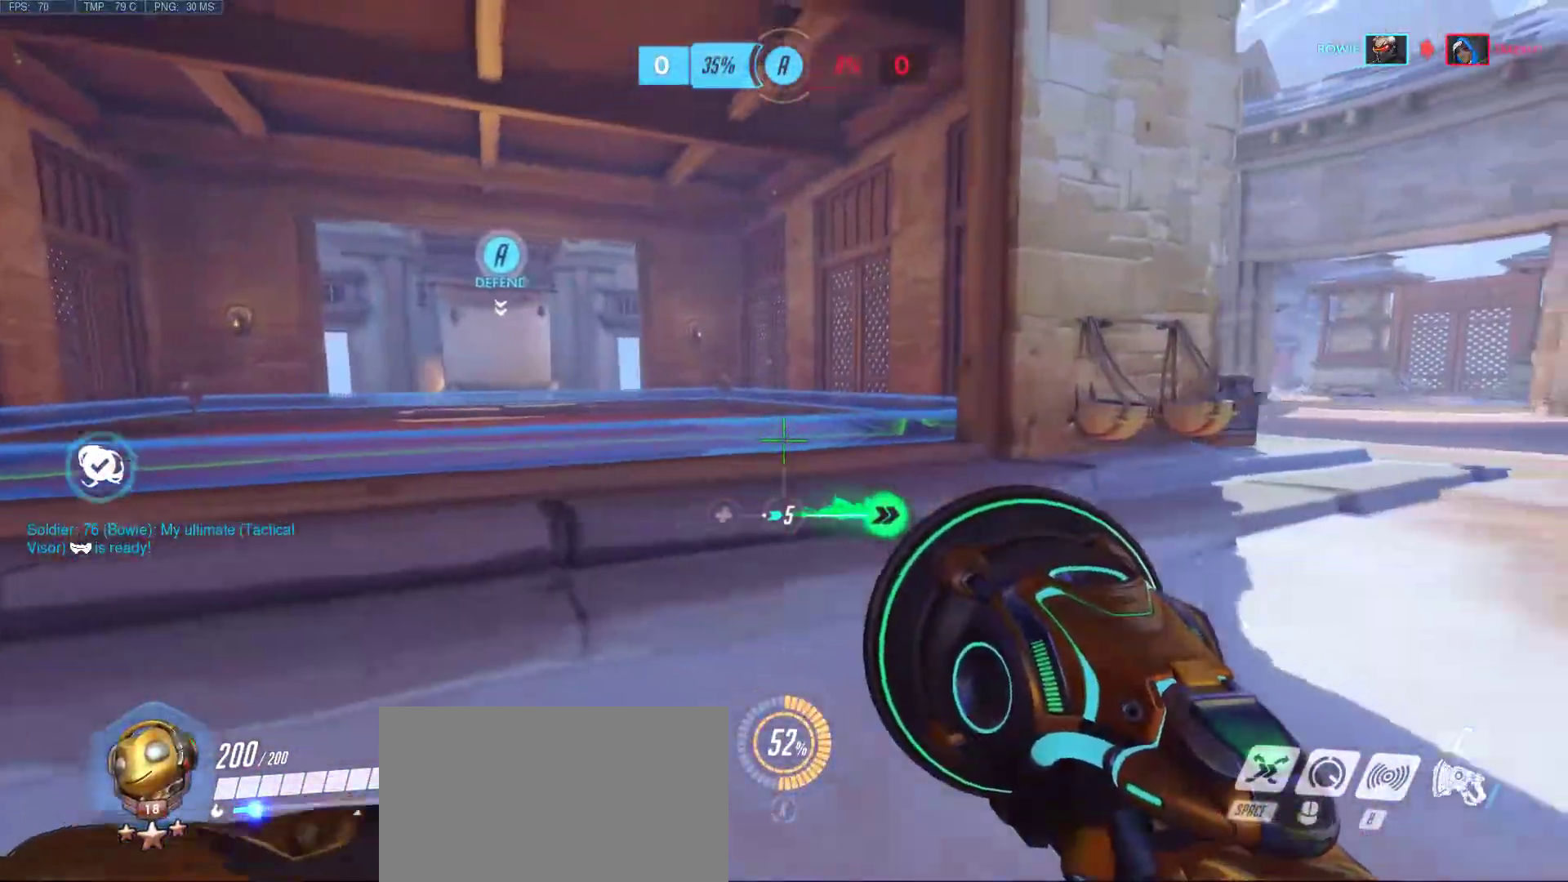
{"keys": ["d", "s"], "mouse": [], "events": [[17, "s", "up"], [433, "s", "down"]]}
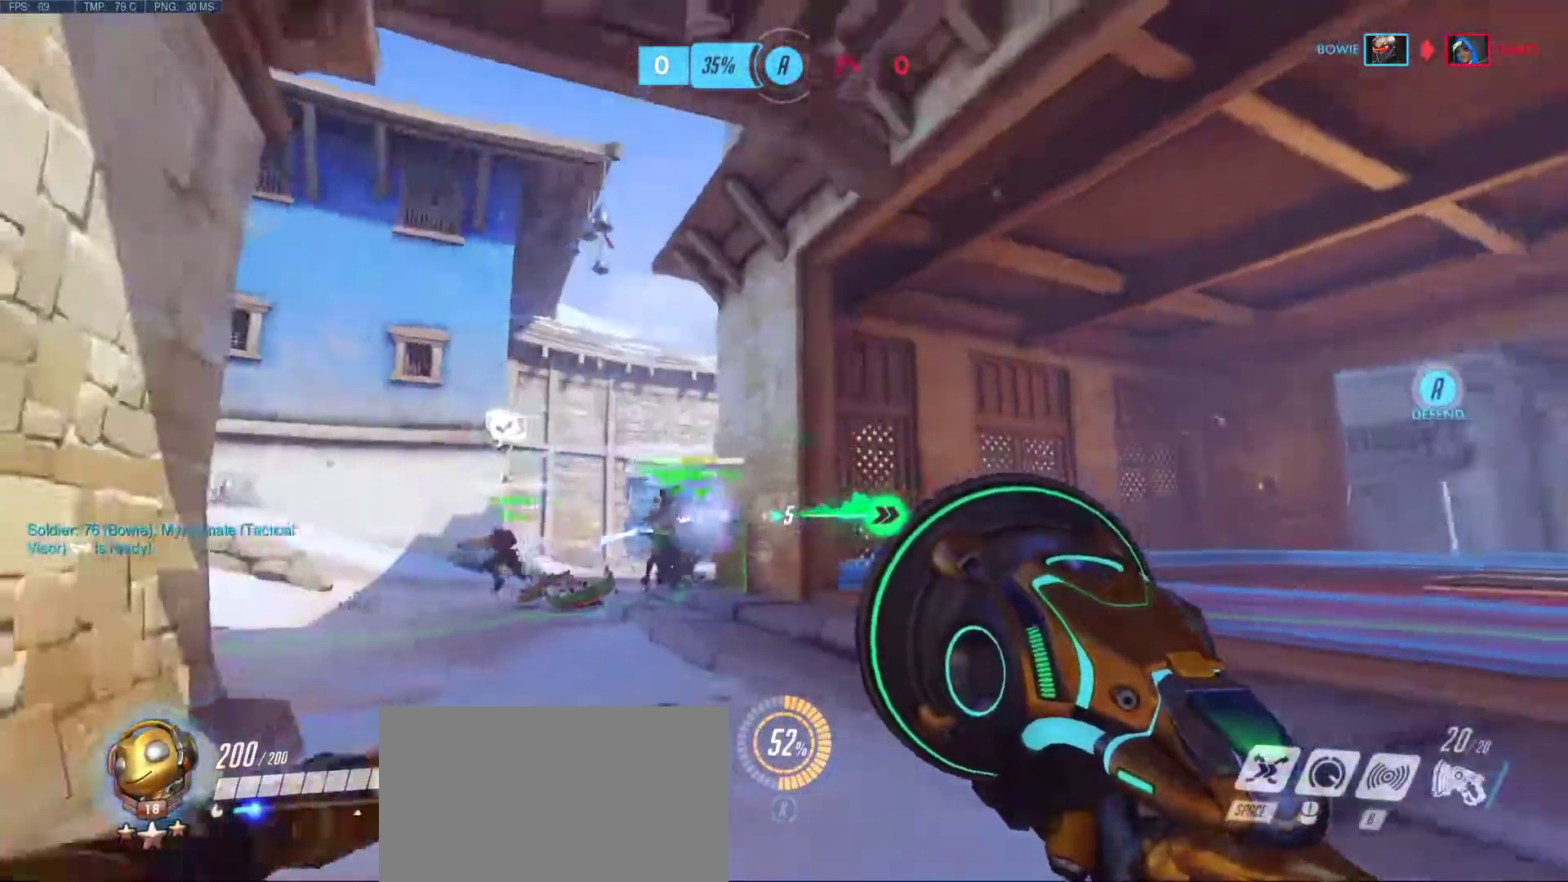
{"keys": ["a", "d", "s"], "mouse": [], "events": [[17, "a", "down"], [217, "s", "up"], [350, "s", "down"]]}
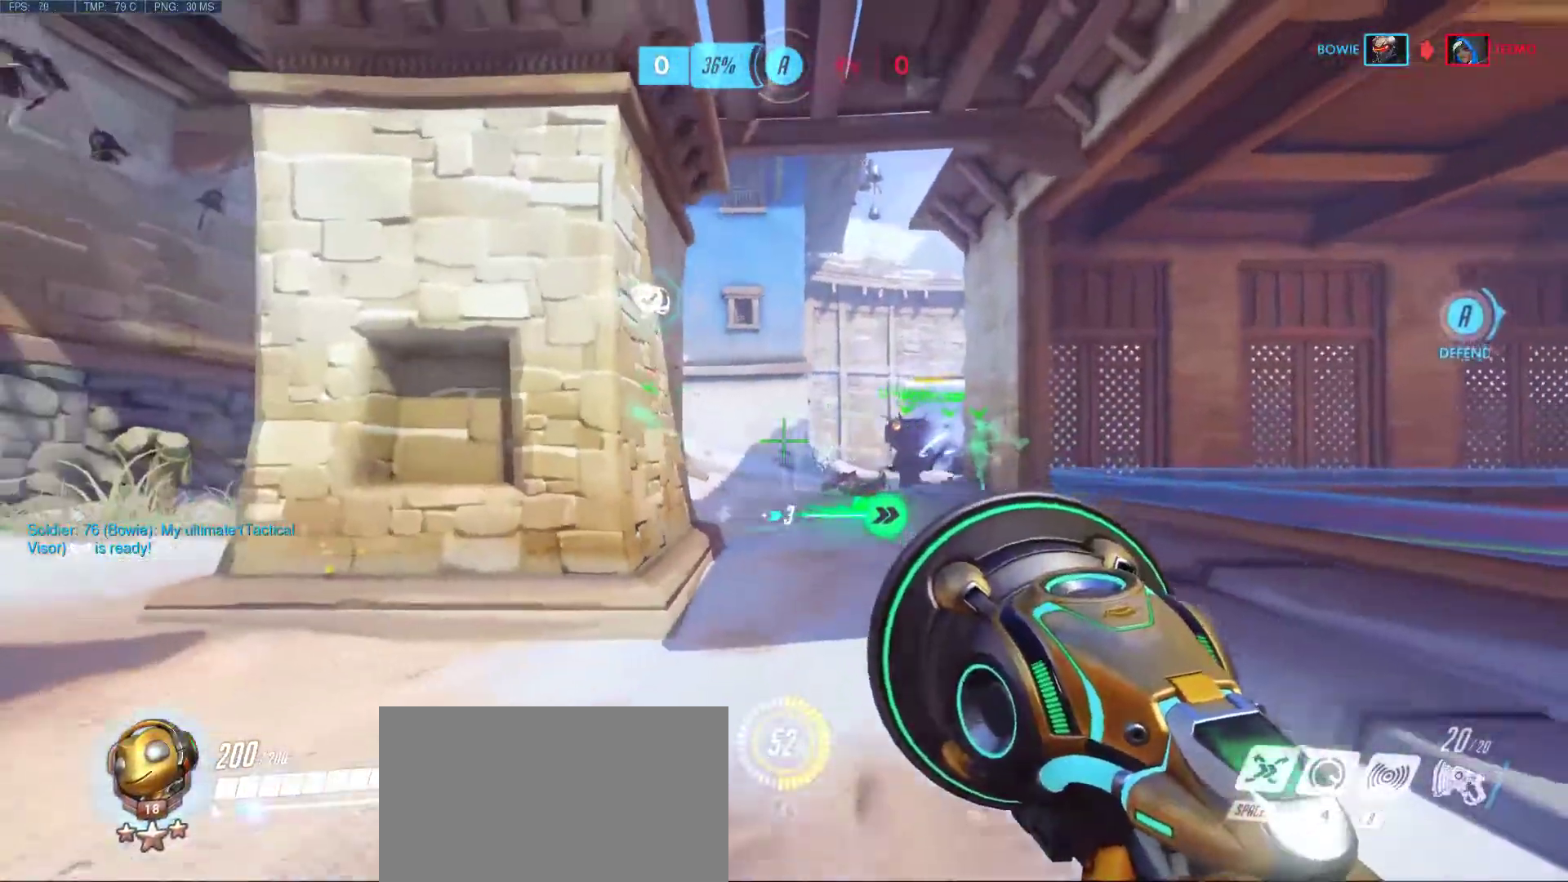
{"keys": ["d", "w"], "mouse": [], "events": [[83, "s", "up"], [133, "d", "up"], [267, "w", "down"], [367, "a", "up"], [417, "d", "down"]]}
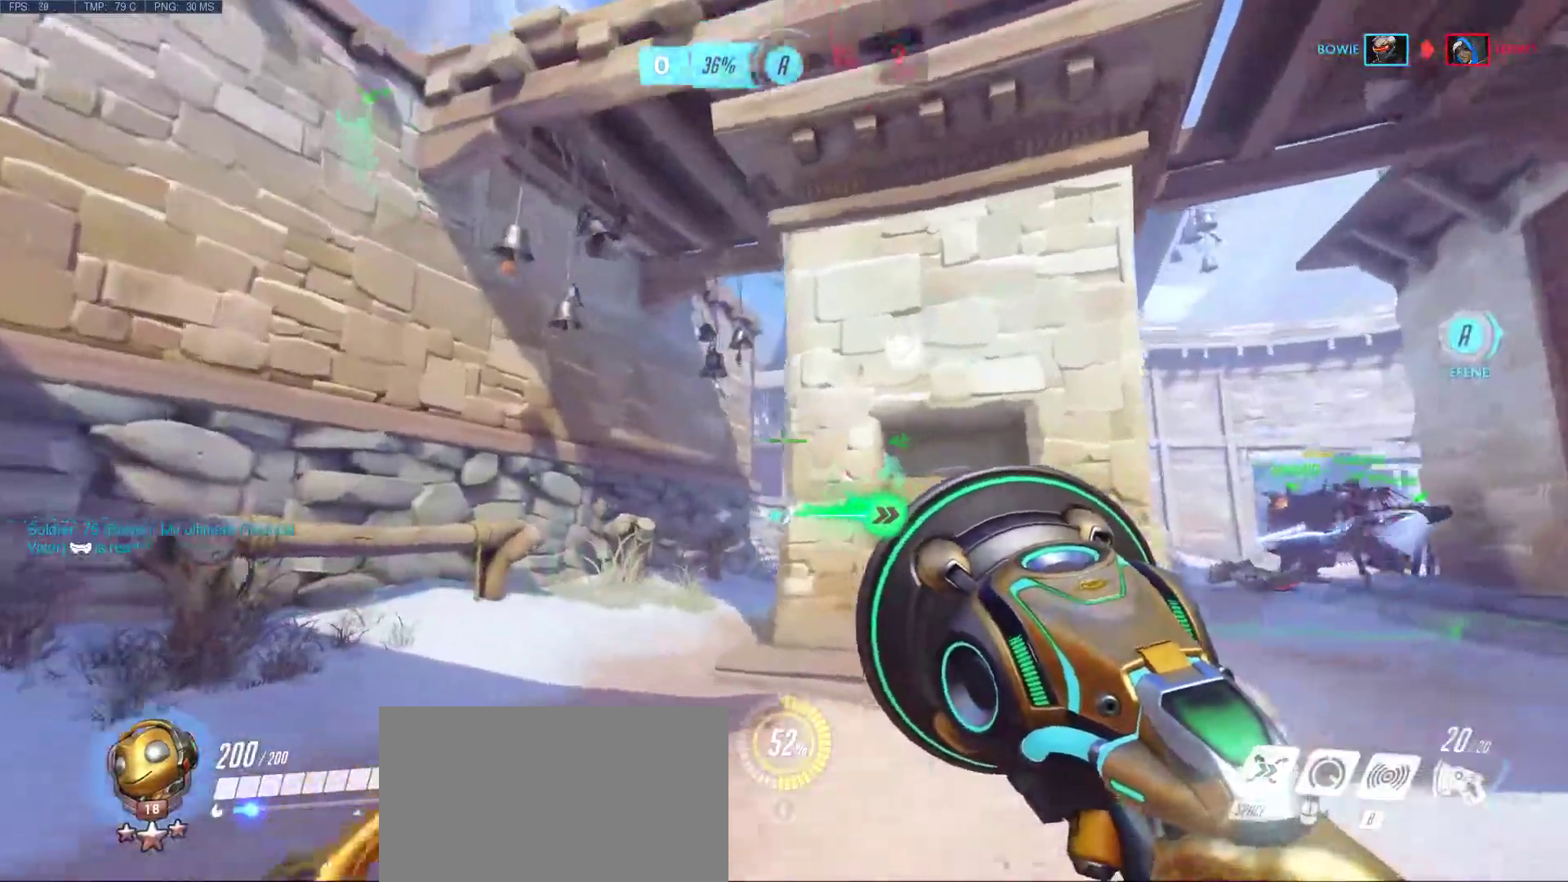
{"keys": ["d", "w"], "mouse": [], "events": [[100, "d", "up"], [333, "d", "down"]]}
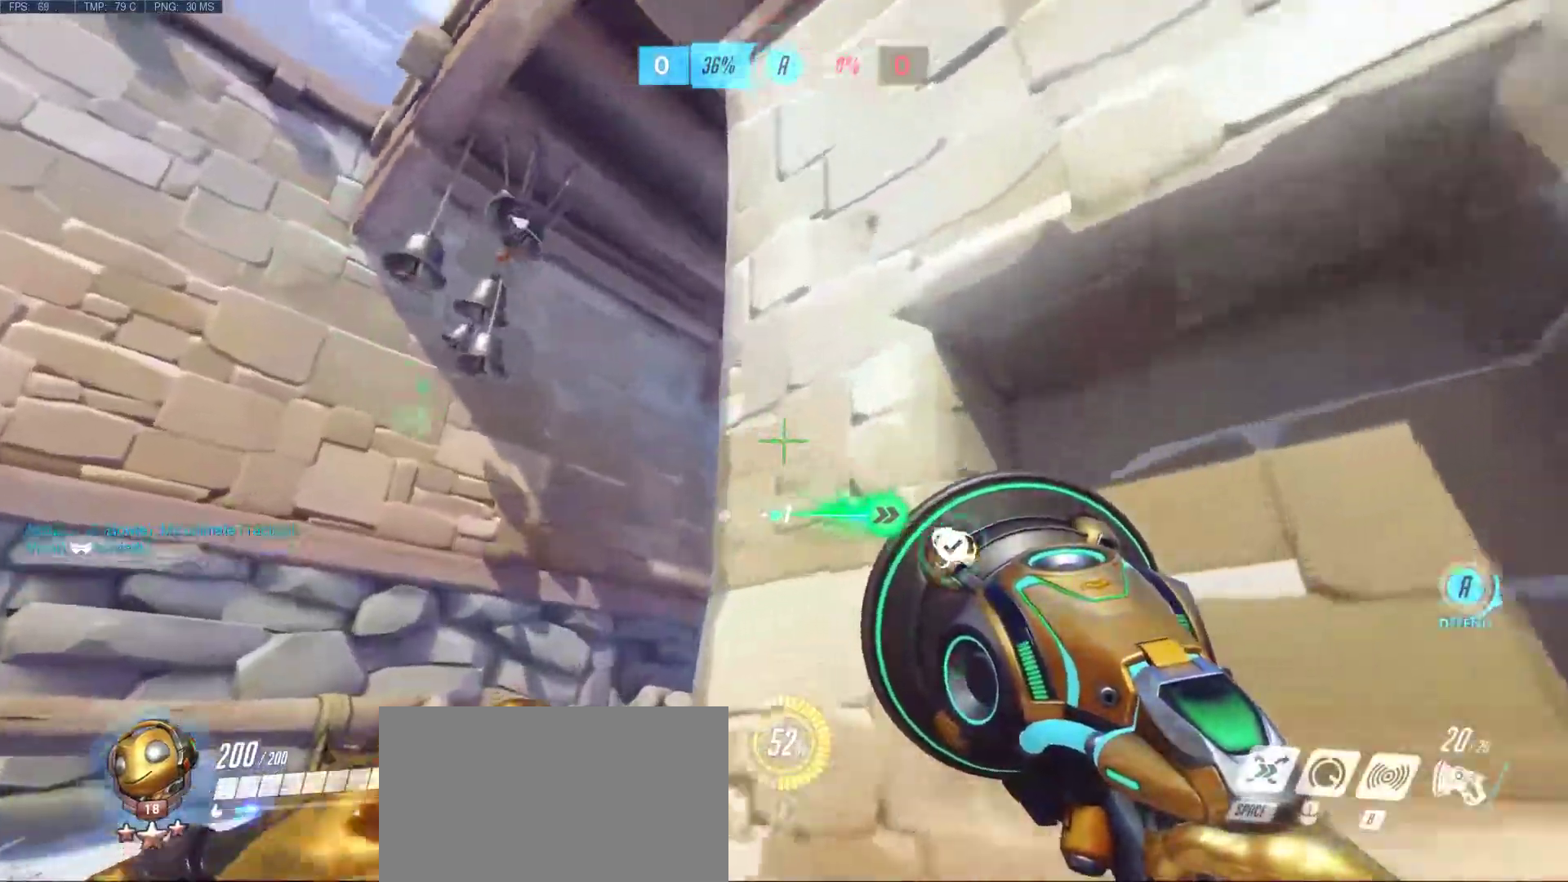
{"keys": ["w"], "mouse": ["right"], "events": [[17, "d", "up"], [117, "mouse_right", "down"], [217, "mouse_right", "up"], [300, "mouse_right", "down"], [350, "mouse_right", "up"], [500, "mouse_right", "down"]]}
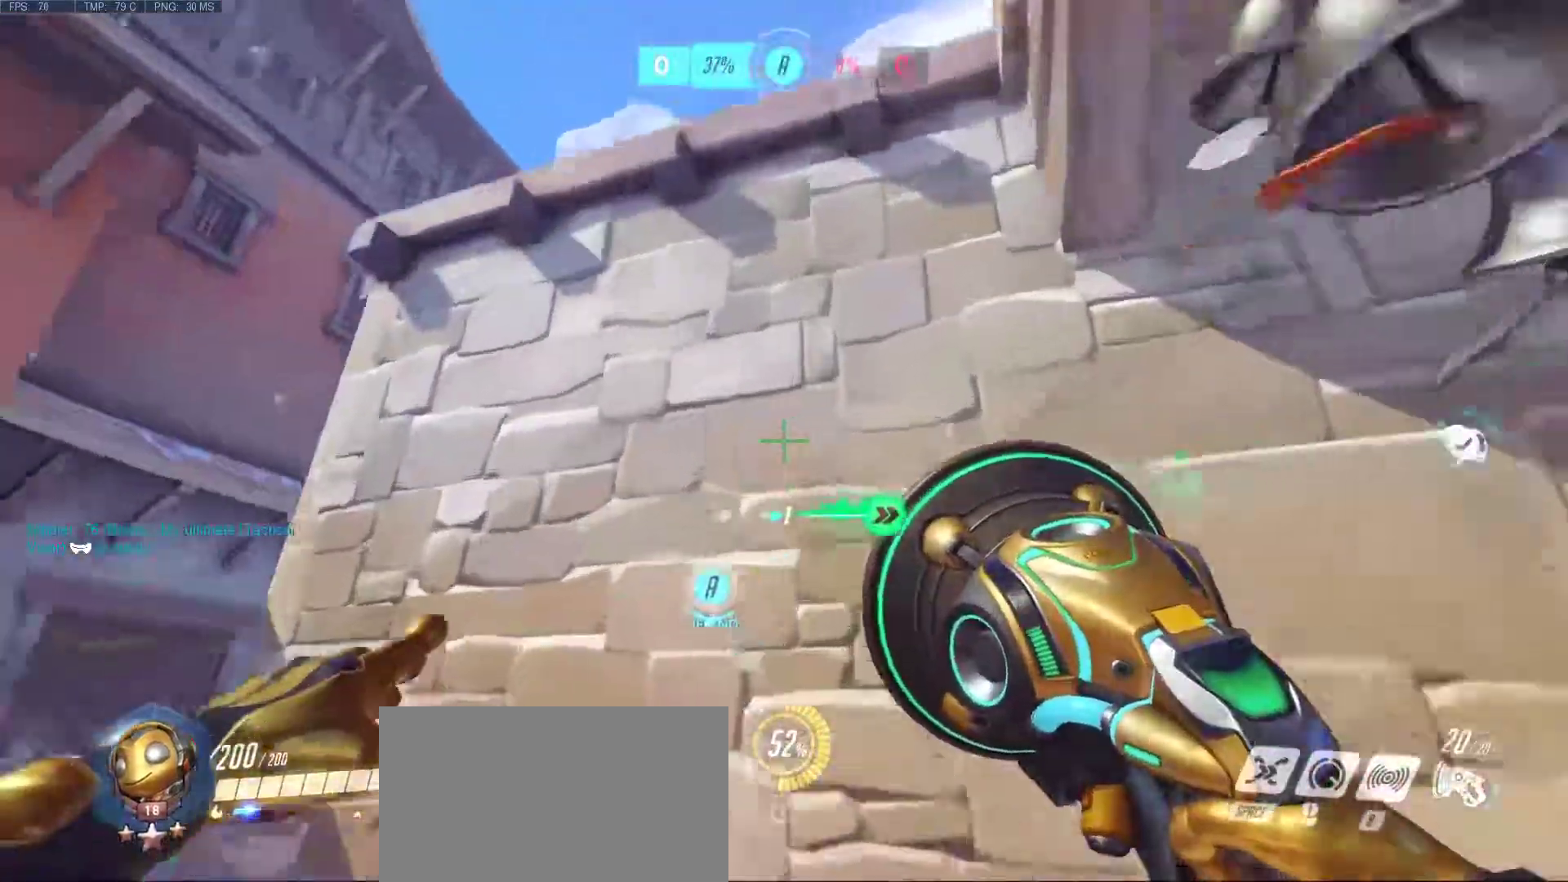
{"keys": ["w"], "mouse": ["right"], "events": [[83, "a", "down"], [367, "a", "up"]]}
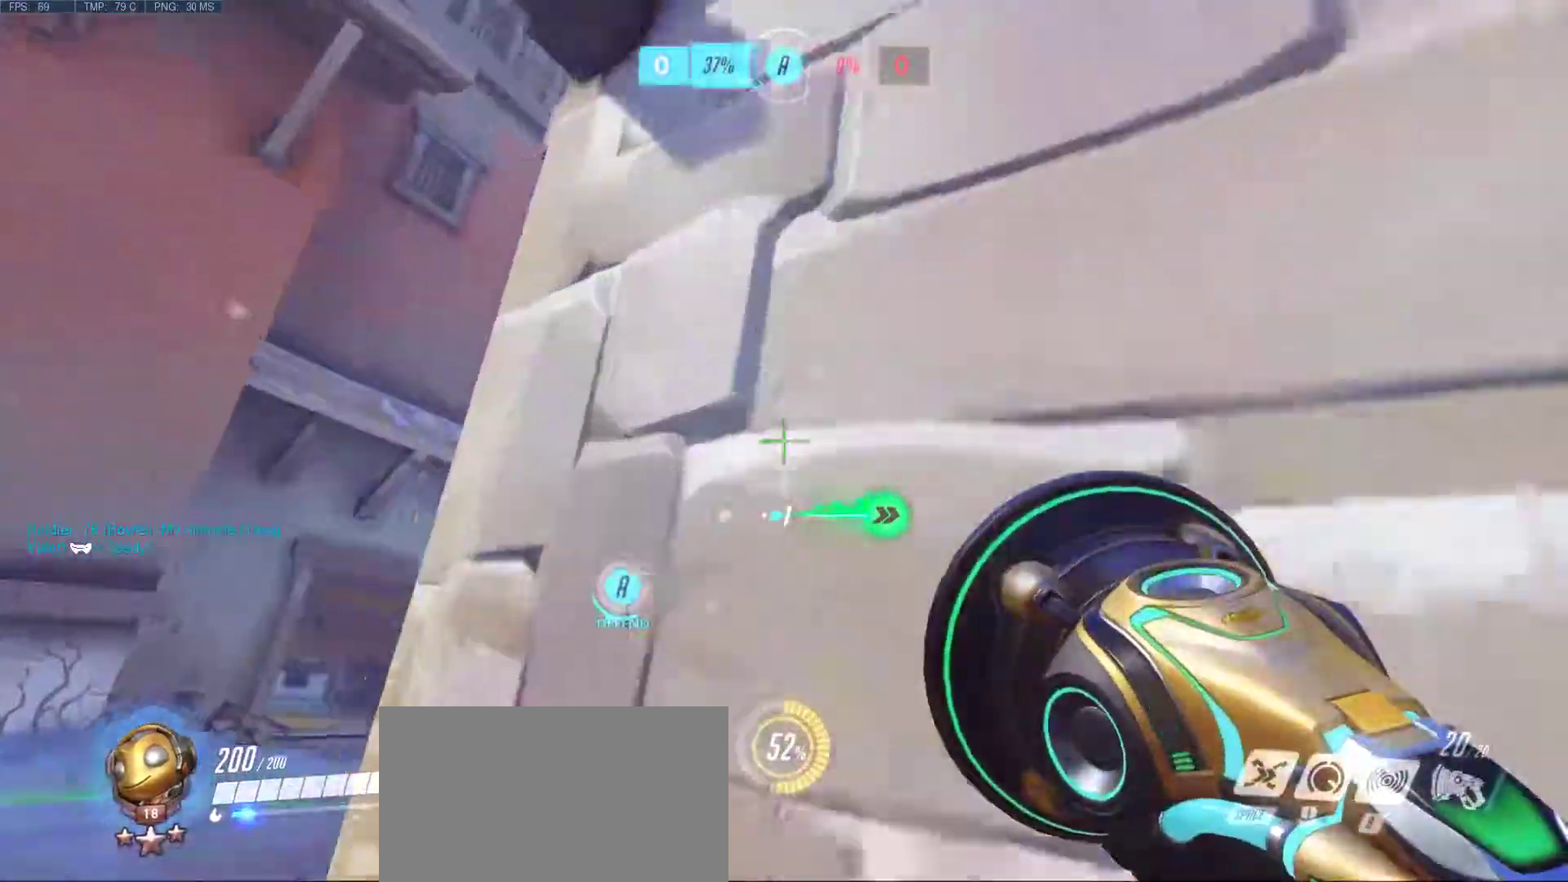
{"keys": ["d", "w"], "mouse": ["right"], "events": [[150, "mouse_right", "up"], [200, "d", "down"], [283, "mouse_right", "down"], [383, "mouse_right", "up"], [433, "mouse_right", "down"]]}
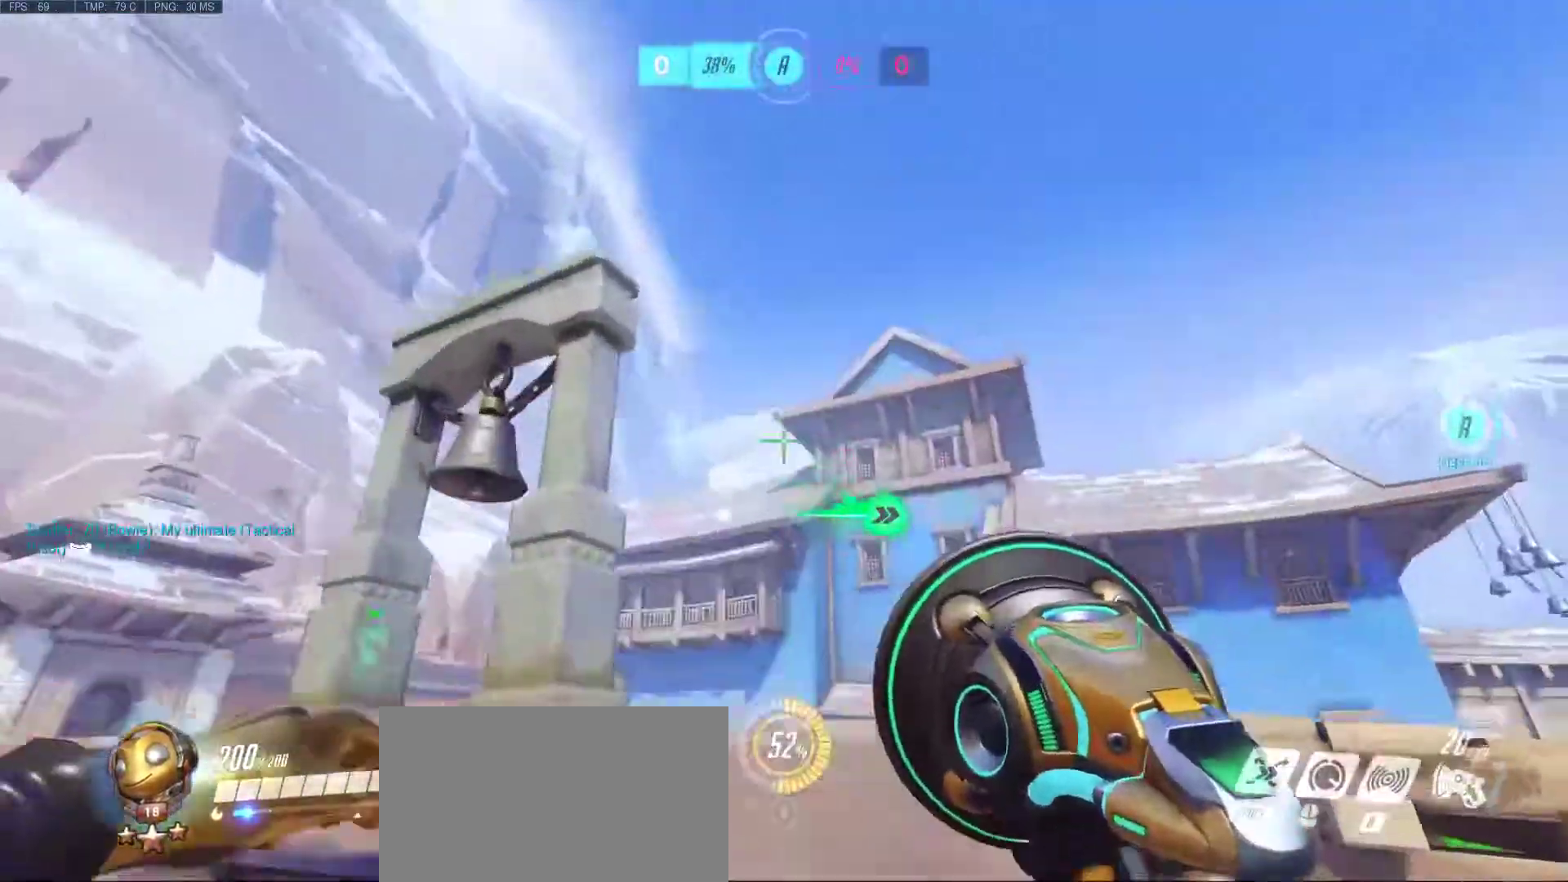
{"keys": ["a", "w"], "mouse": [], "events": [[267, "d", "up"], [267, "mouse_right", "up"], [350, "mouse_right", "down"], [500, "a", "down"], [500, "mouse_right", "up"]]}
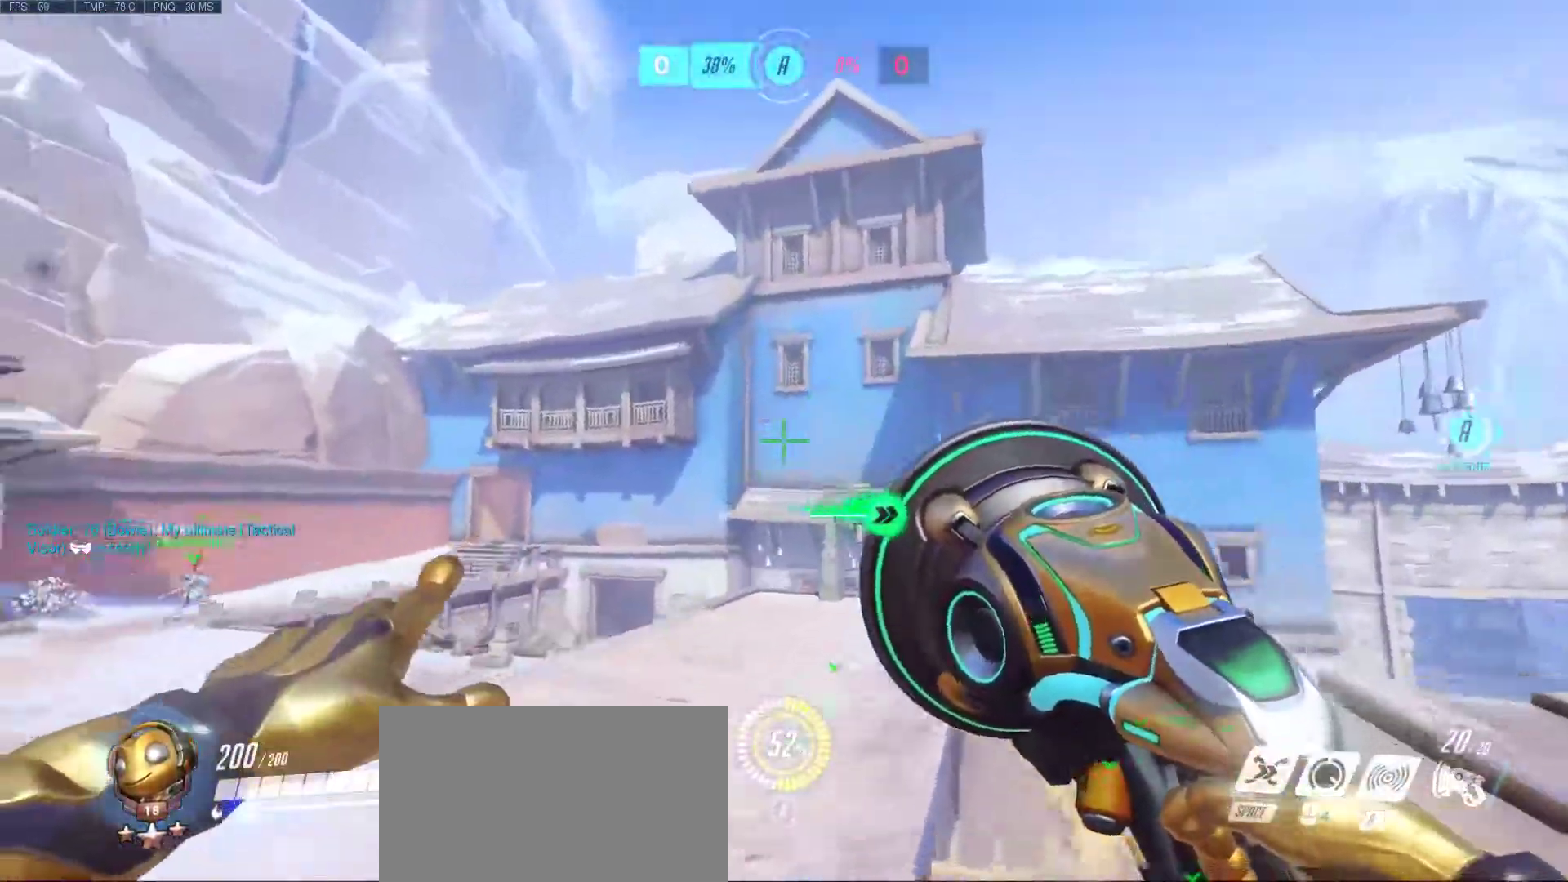
{"keys": ["a"], "mouse": [], "events": [[283, "w", "up"]]}
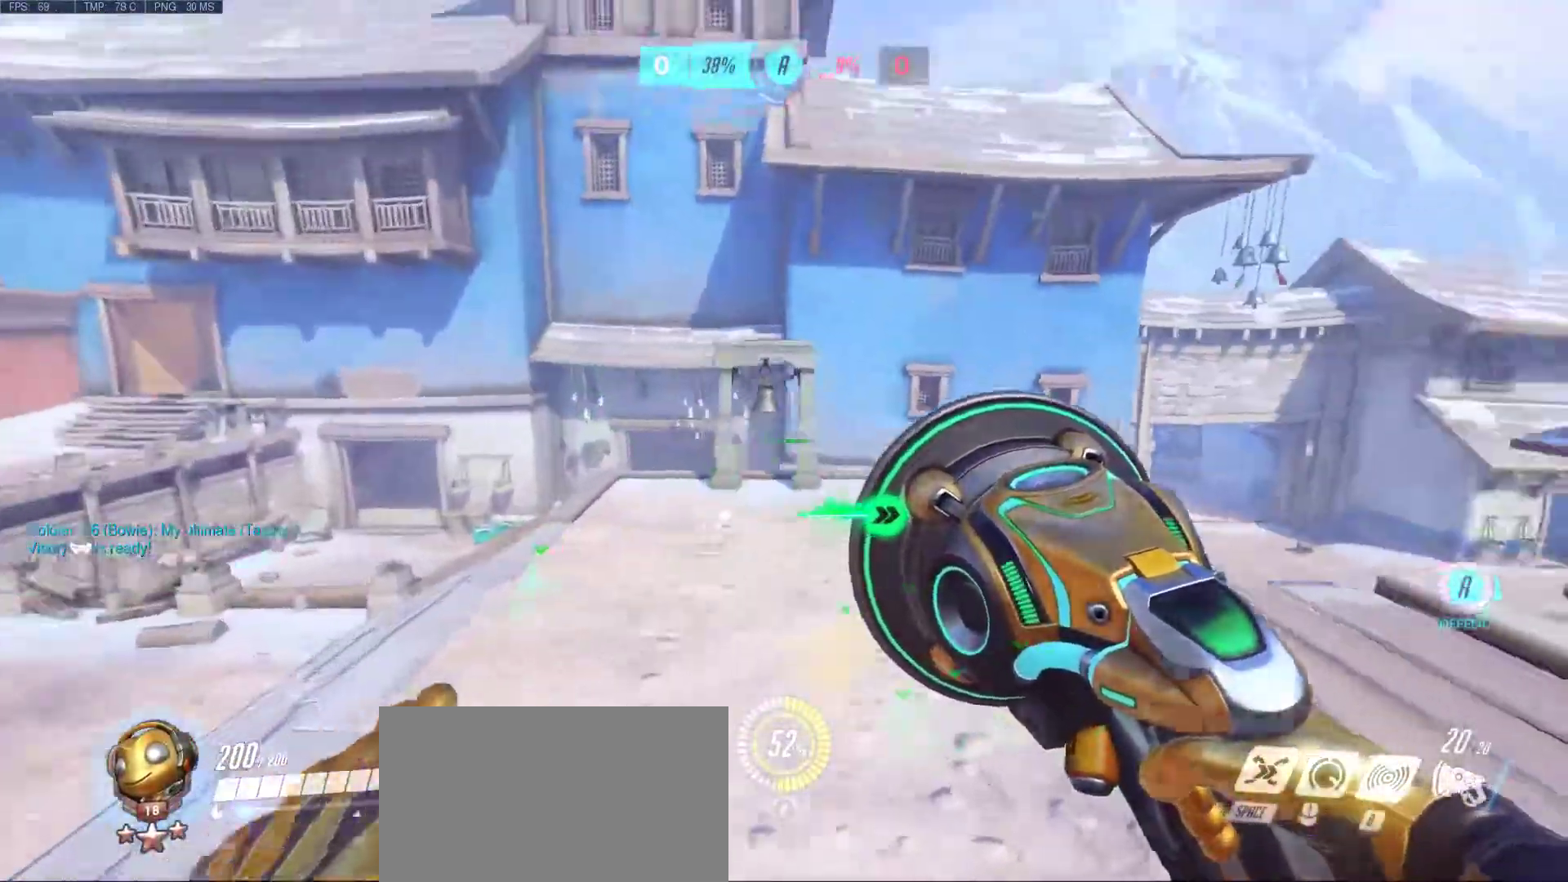
{"keys": [], "mouse": [], "events": [[50, "a", "up"]]}
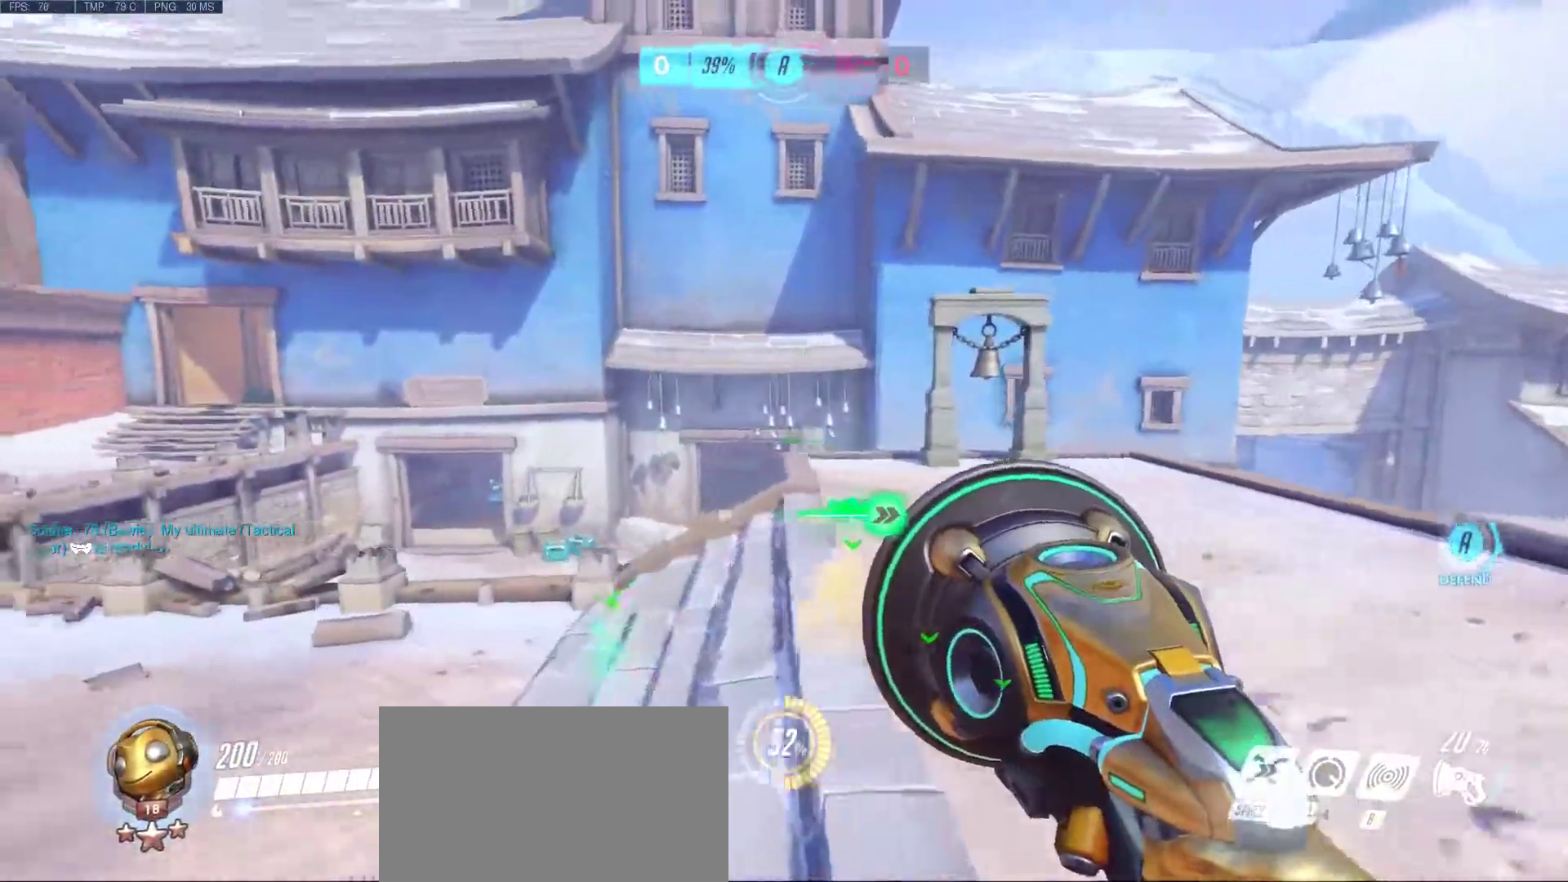
{"keys": ["a", "w"], "mouse": [], "events": [[33, "a", "down"], [267, "w", "down"]]}
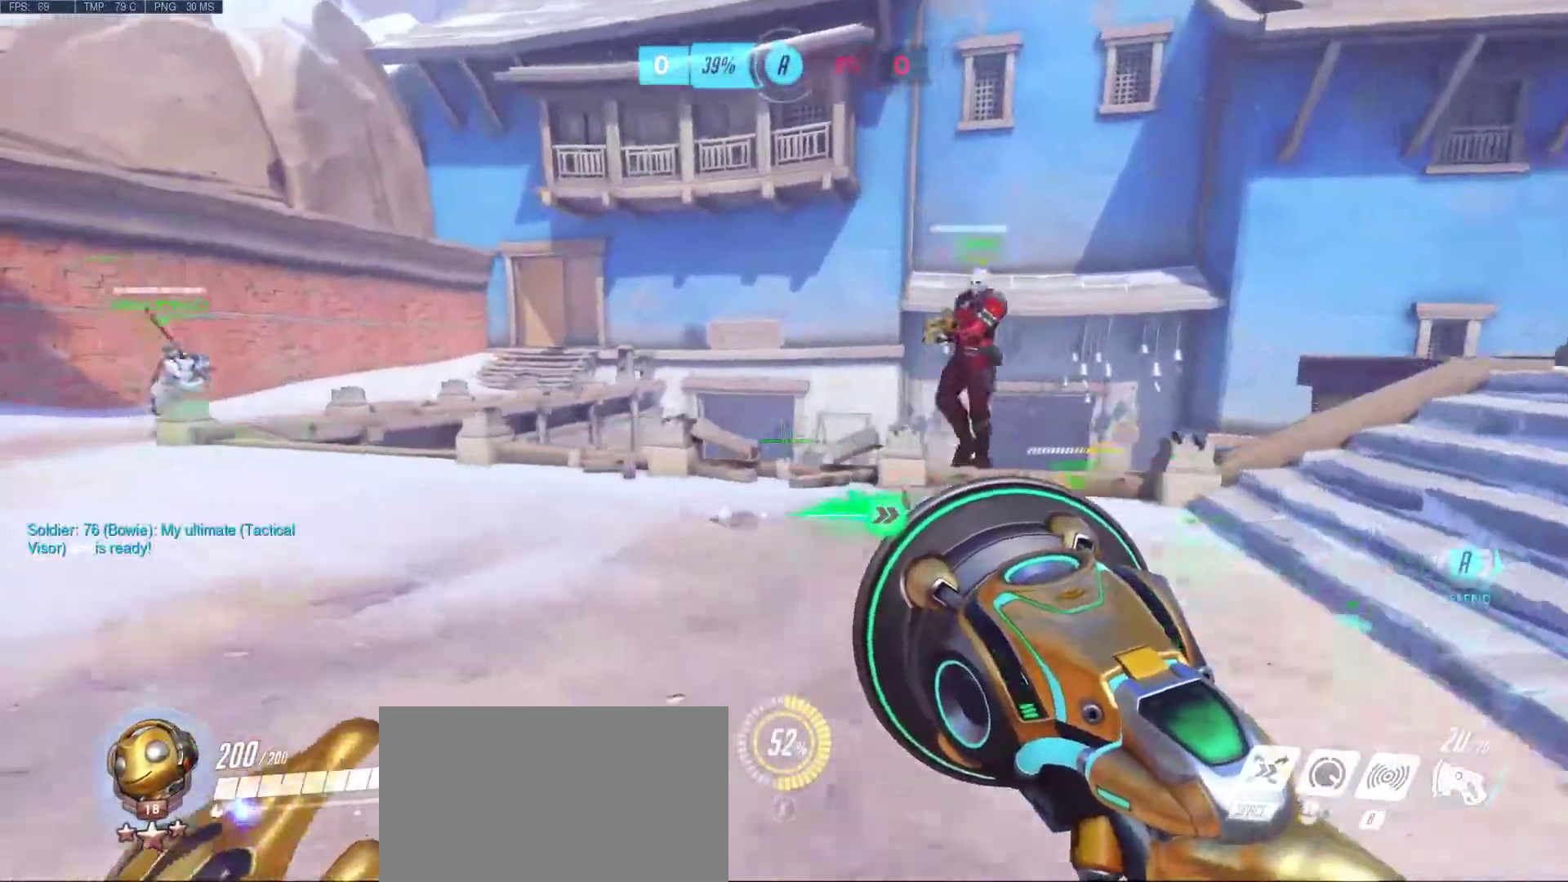
{"keys": ["a"], "mouse": [], "events": [[317, "w", "up"]]}
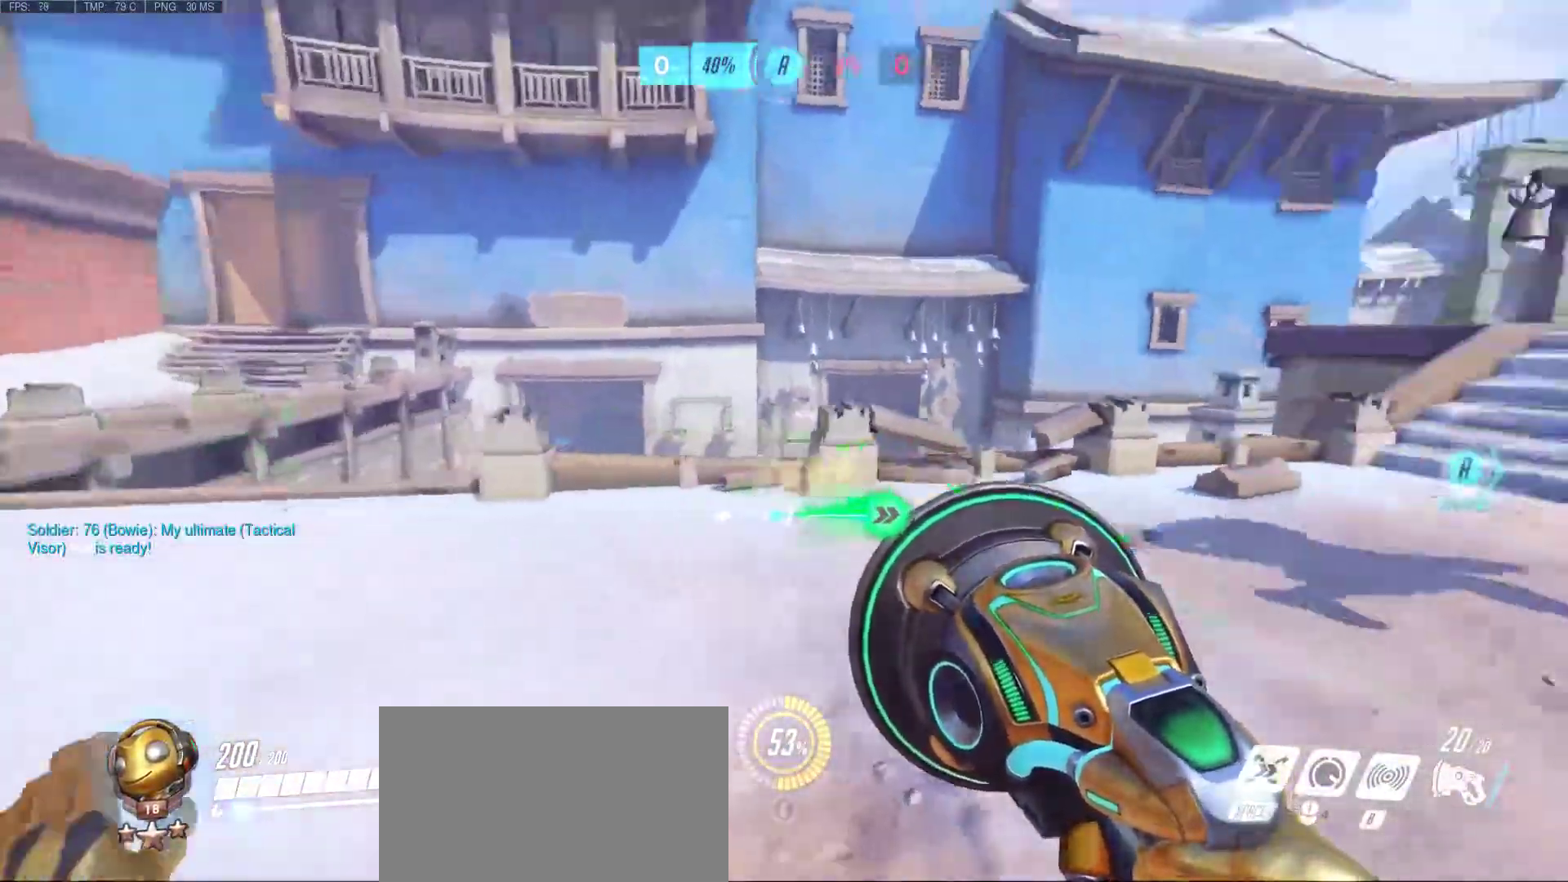
{"keys": [], "mouse": [], "events": [[50, "a", "up"]]}
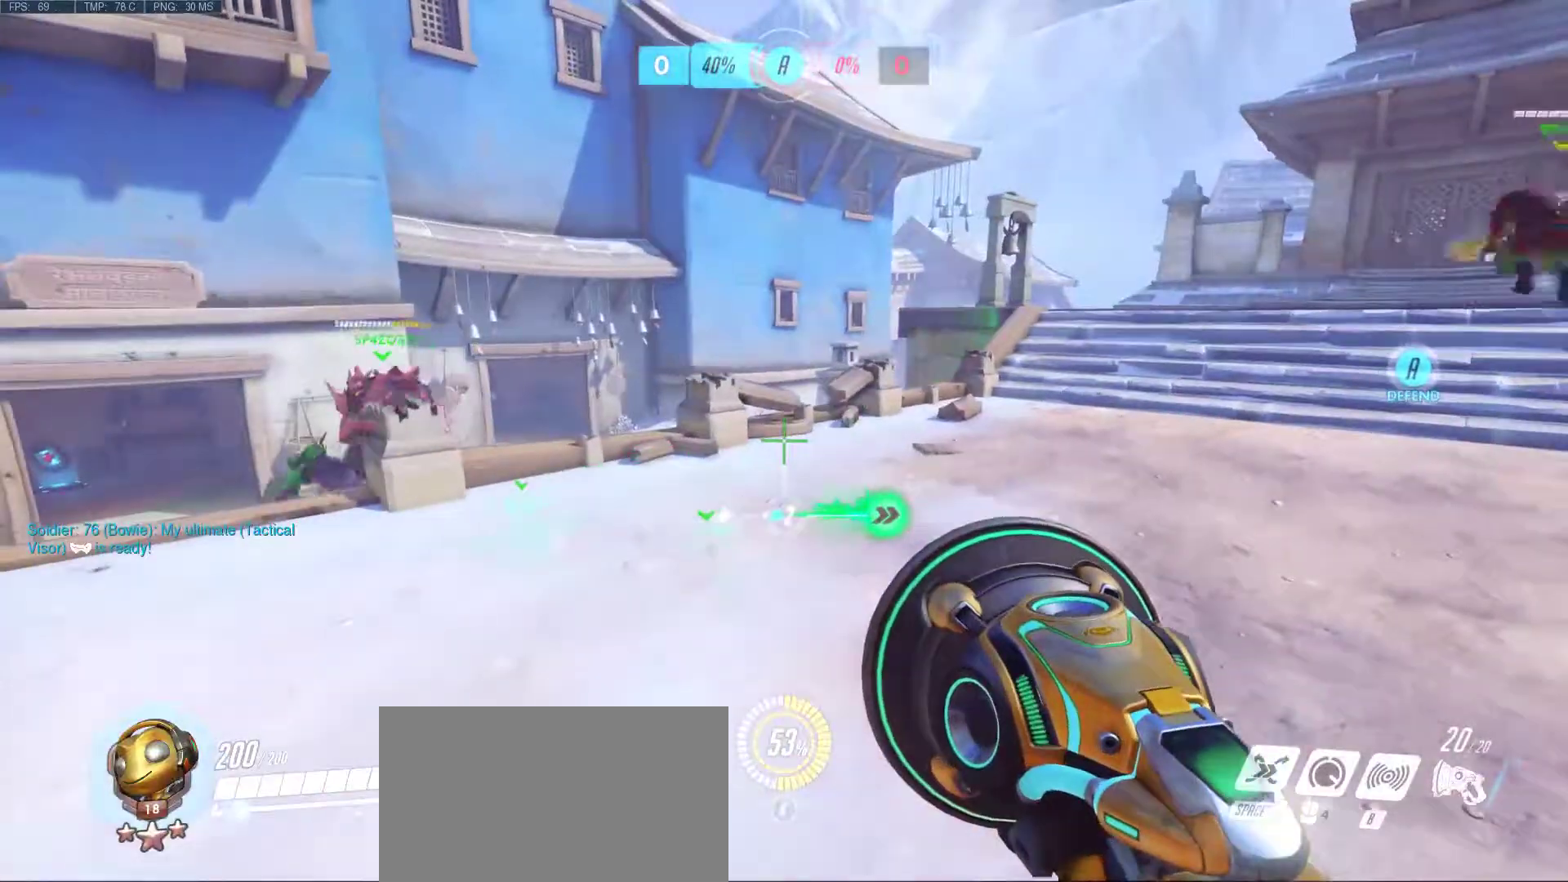
{"keys": ["d"], "mouse": [], "events": [[500, "d", "down"]]}
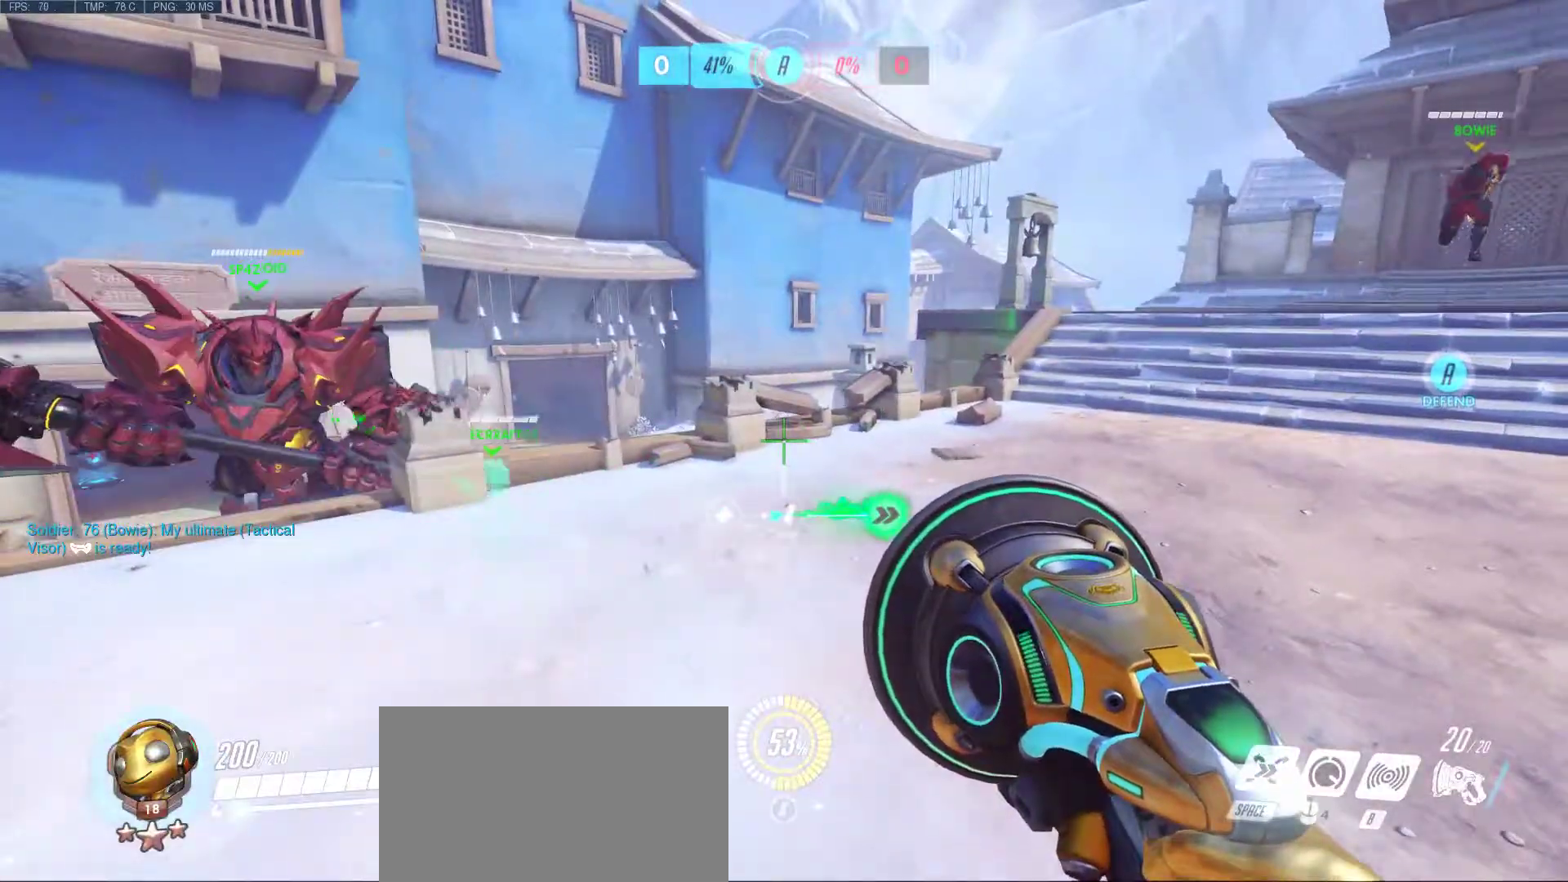
{"keys": ["d"], "mouse": [], "events": [[133, "d", "up"], [267, "d", "down"]]}
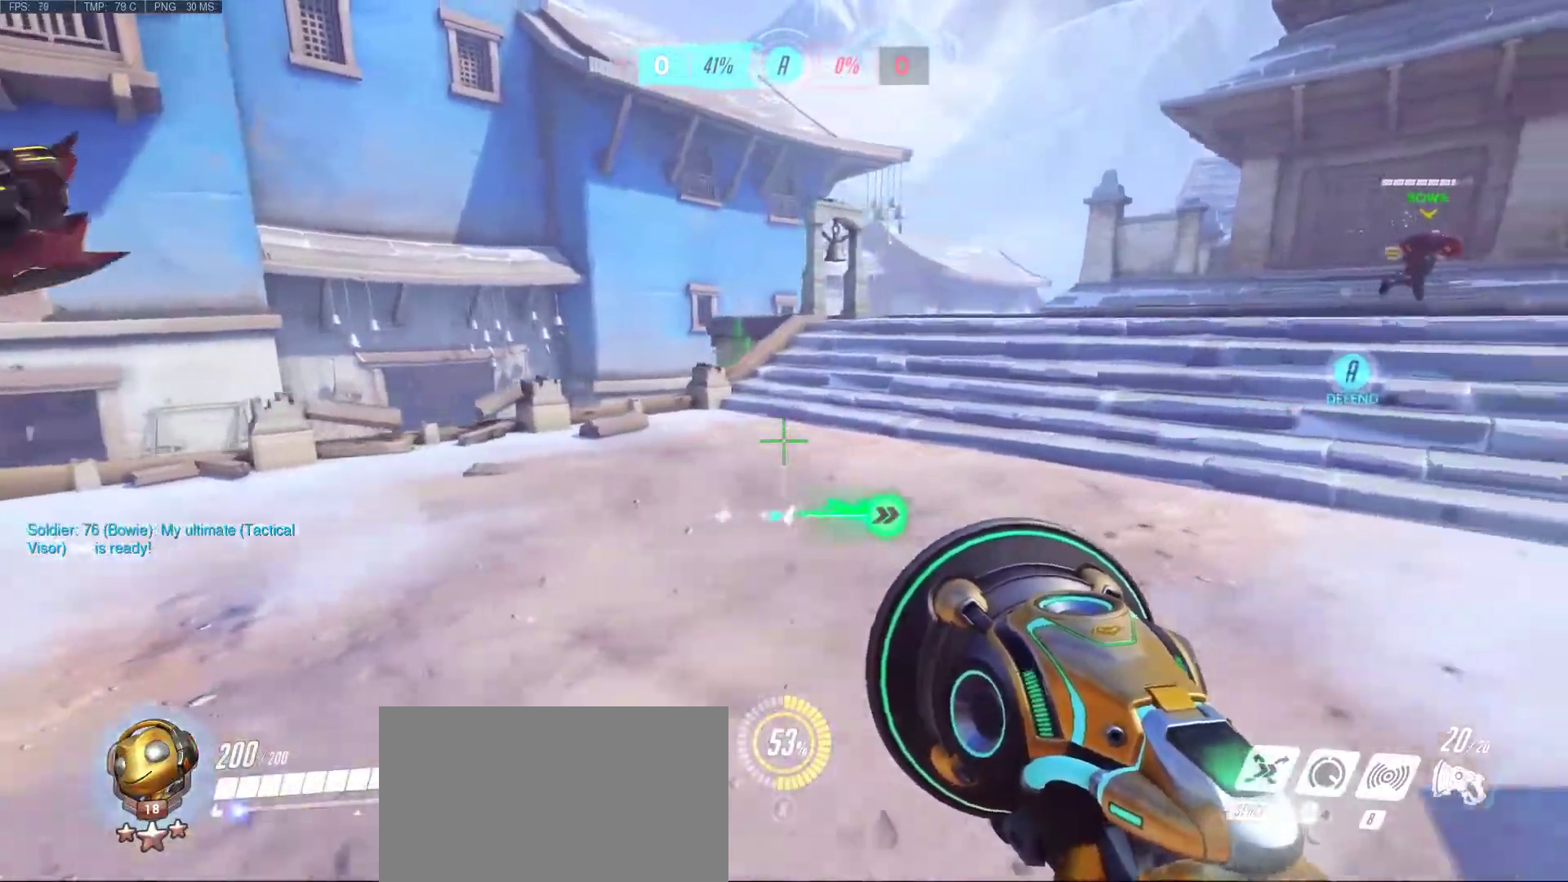
{"keys": ["d", "w"], "mouse": [], "events": [[50, "w", "down"]]}
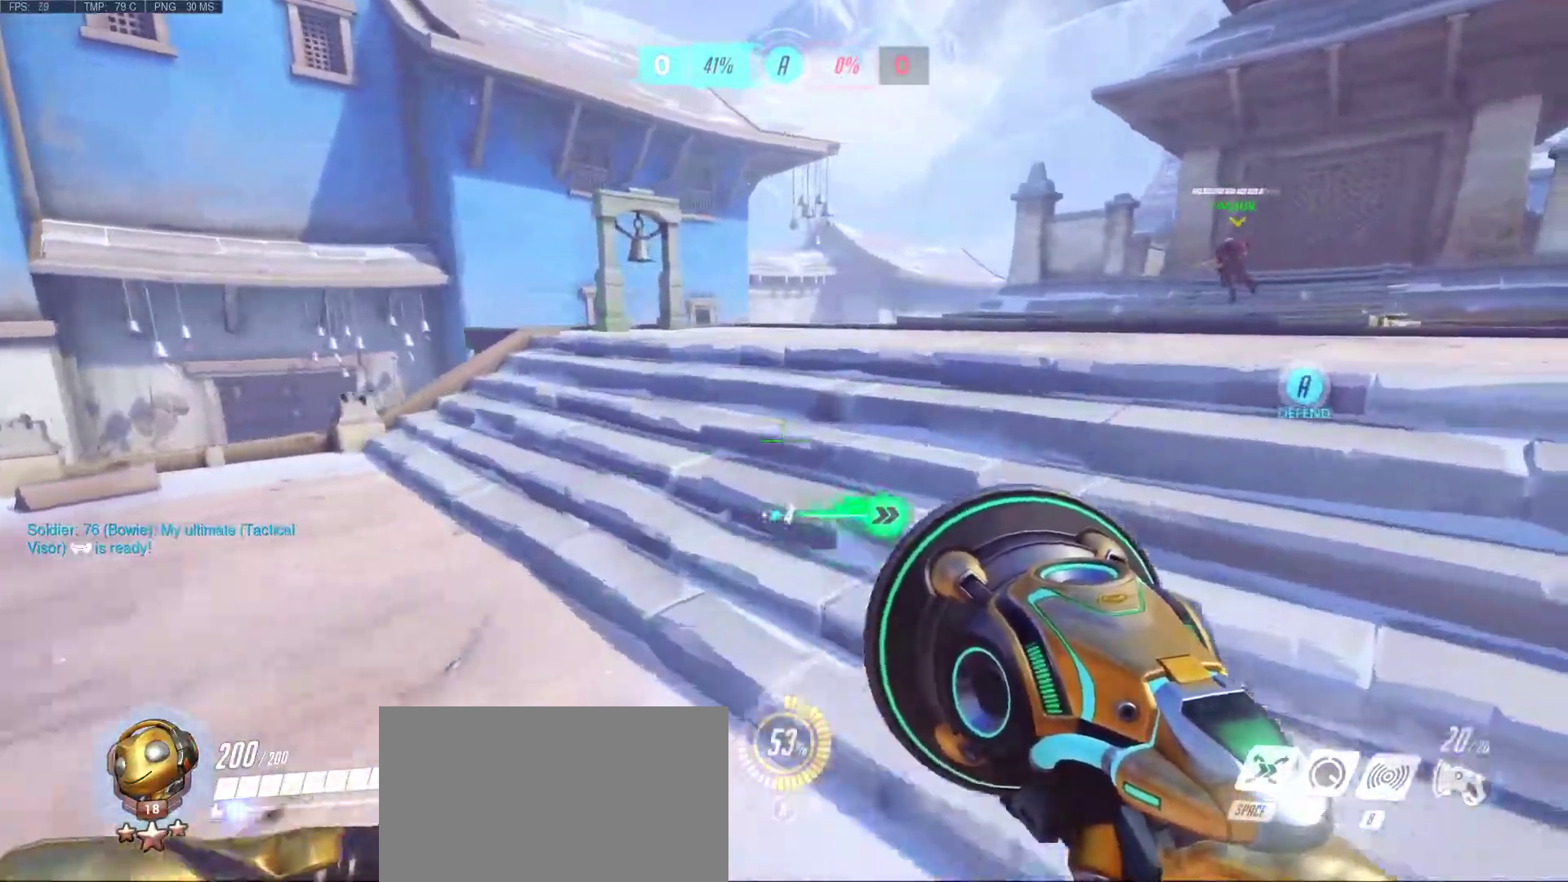
{"keys": ["w"], "mouse": [], "events": [[300, "d", "up"], [400, "mouse_right", "down"], [500, "mouse_right", "up"]]}
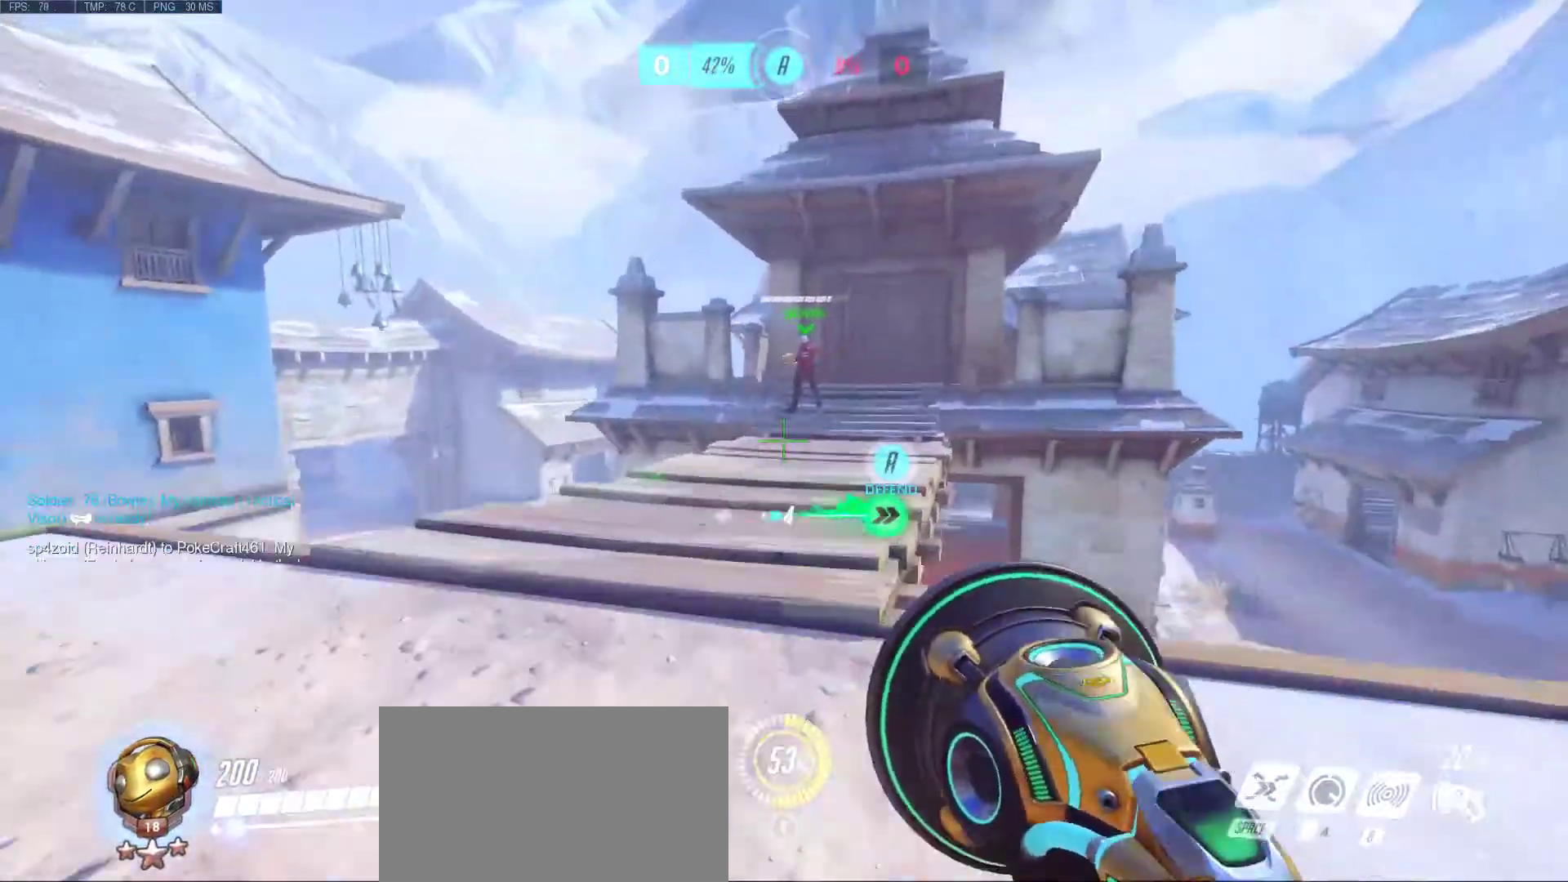
{"keys": ["w"], "mouse": [], "events": [[83, "mouse_right", "down"], [233, "mouse_right", "up"], [367, "mouse_right", "down"], [417, "mouse_right", "up"]]}
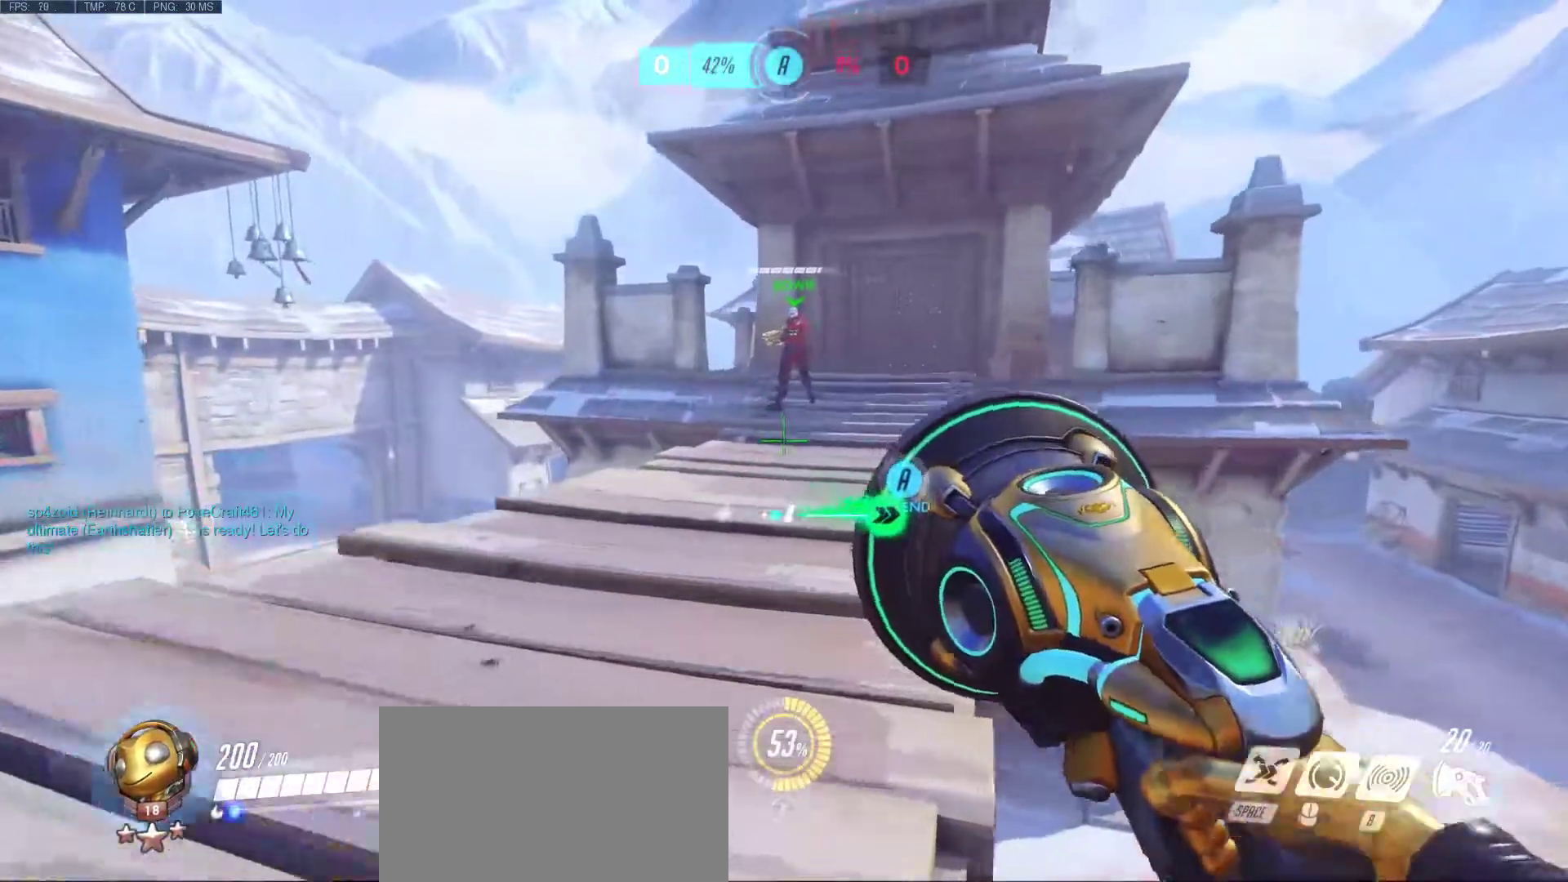
{"keys": ["w"], "mouse": [], "events": [[17, "mouse_right", "down"], [100, "mouse_right", "up"], [200, "mouse_right", "down"], [283, "mouse_right", "up"]]}
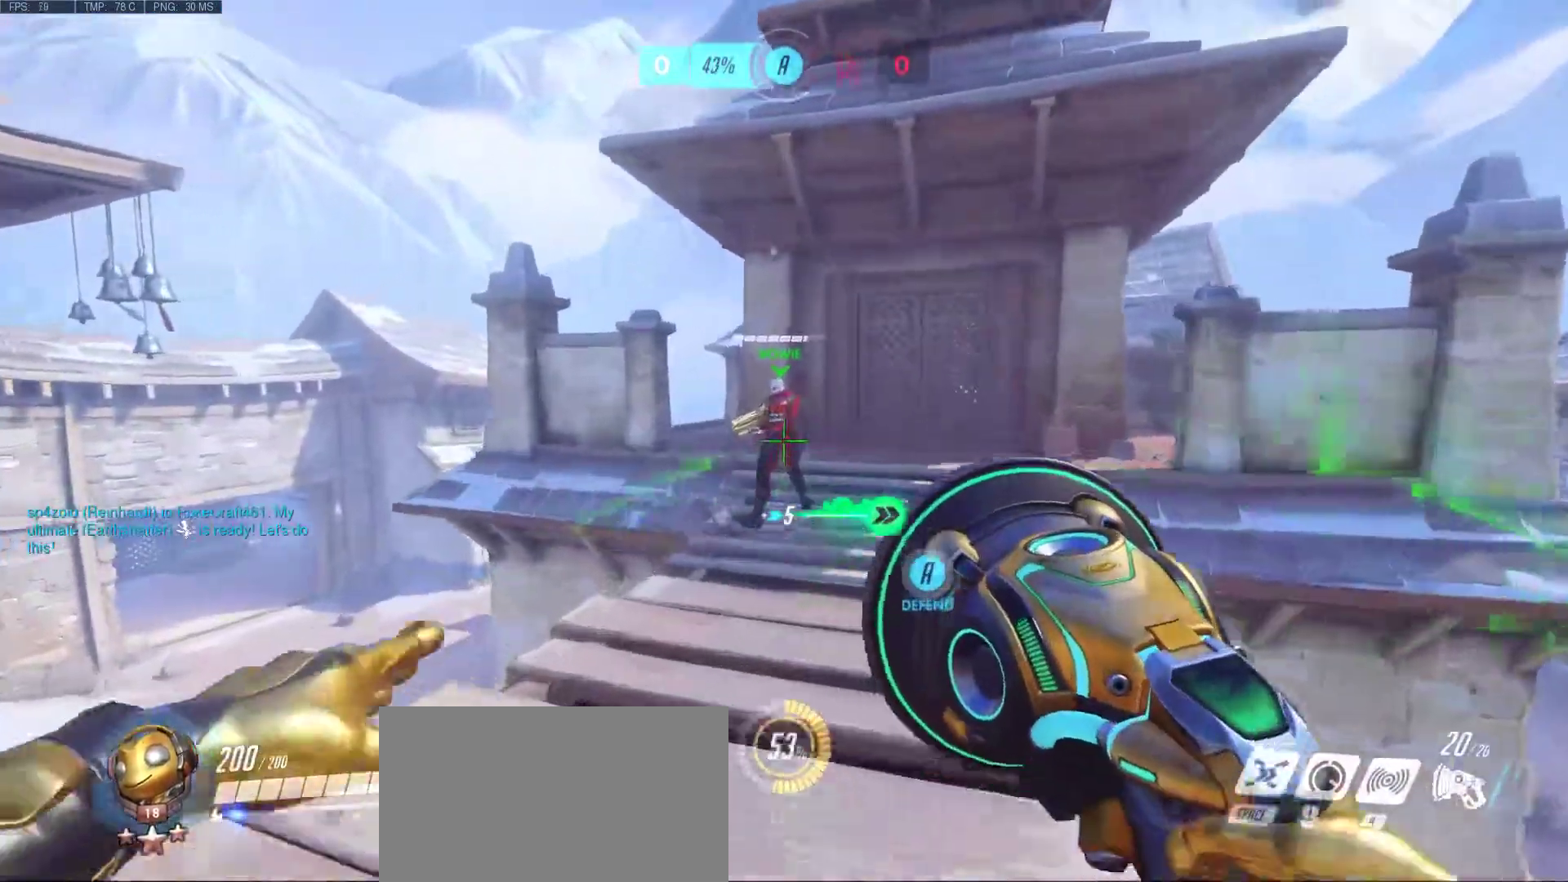
{"keys": [], "mouse": [], "events": [[17, "space", "down"], [167, "space", "up"], [167, "w", "up"]]}
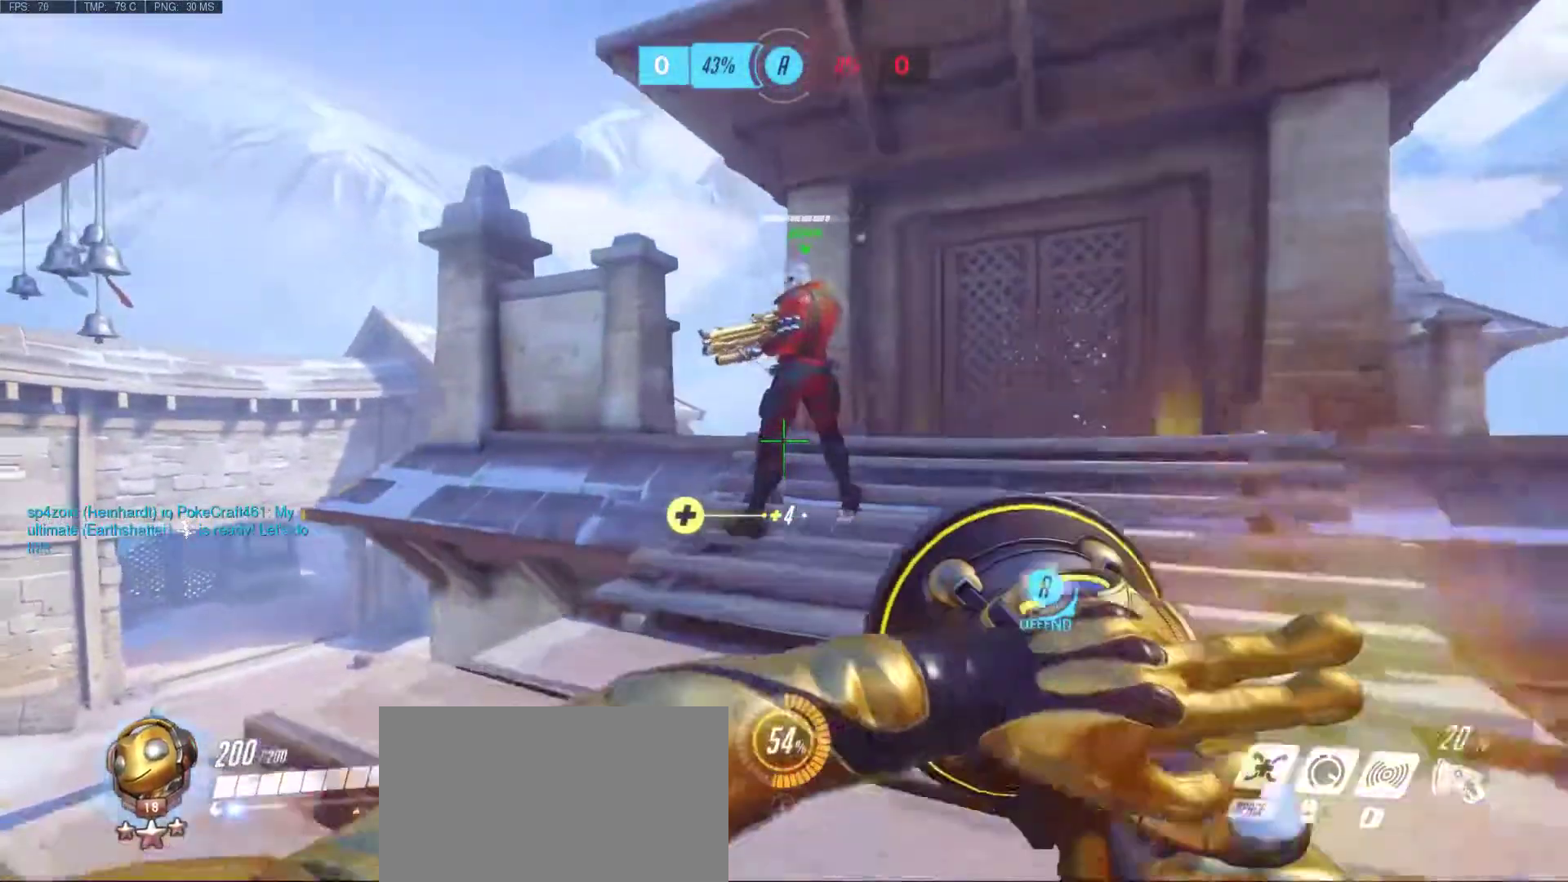
{"keys": ["d"], "mouse": [], "events": [[417, "d", "down"]]}
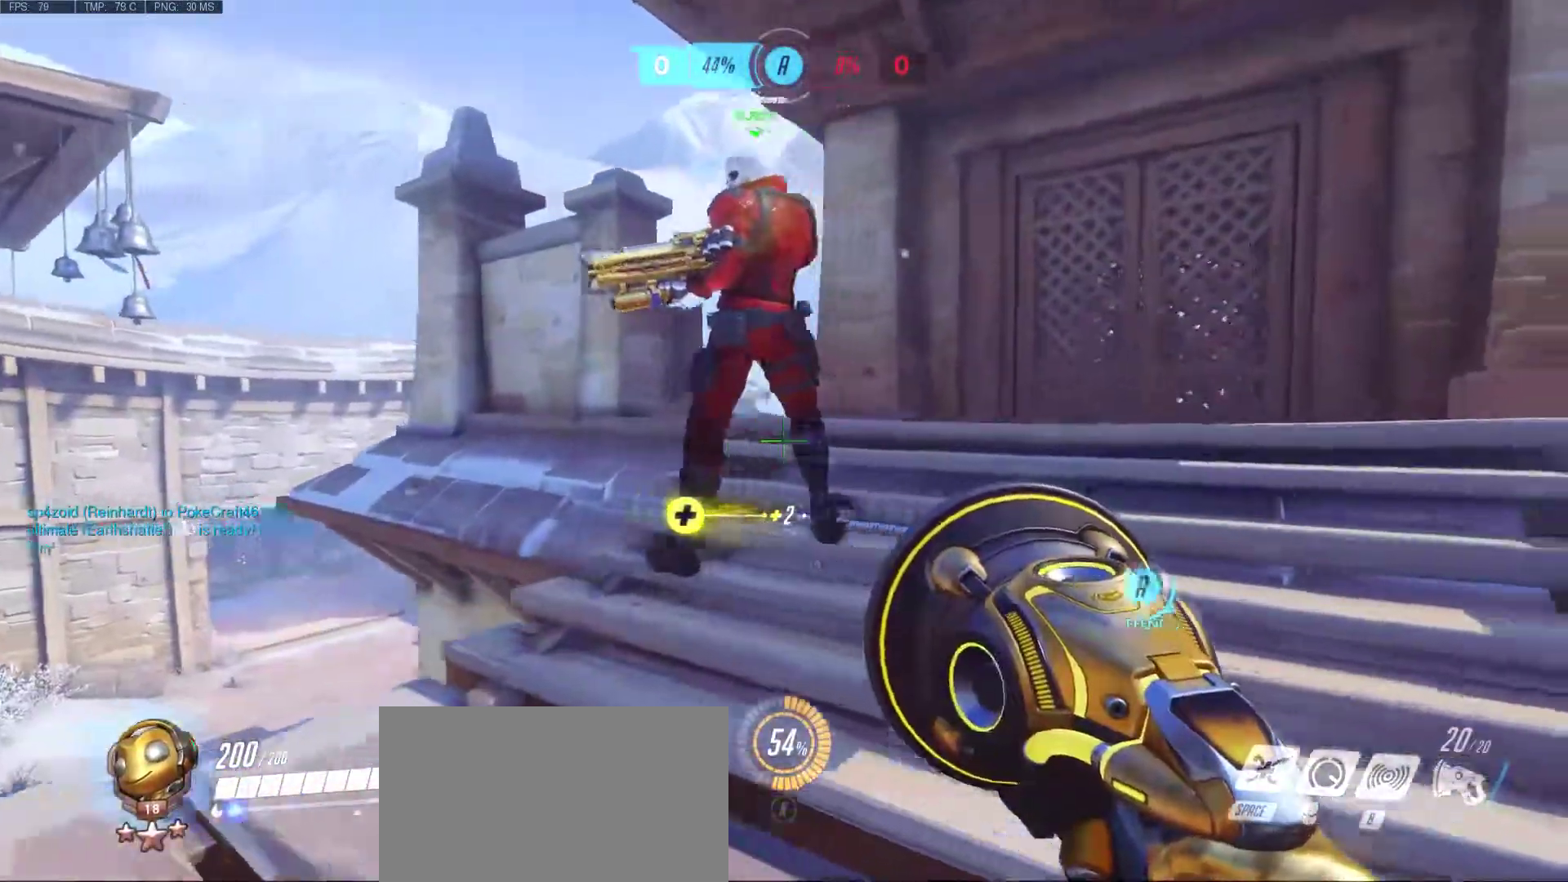
{"keys": [], "mouse": [], "events": [[50, "w", "down"], [150, "d", "up"], [250, "w", "up"]]}
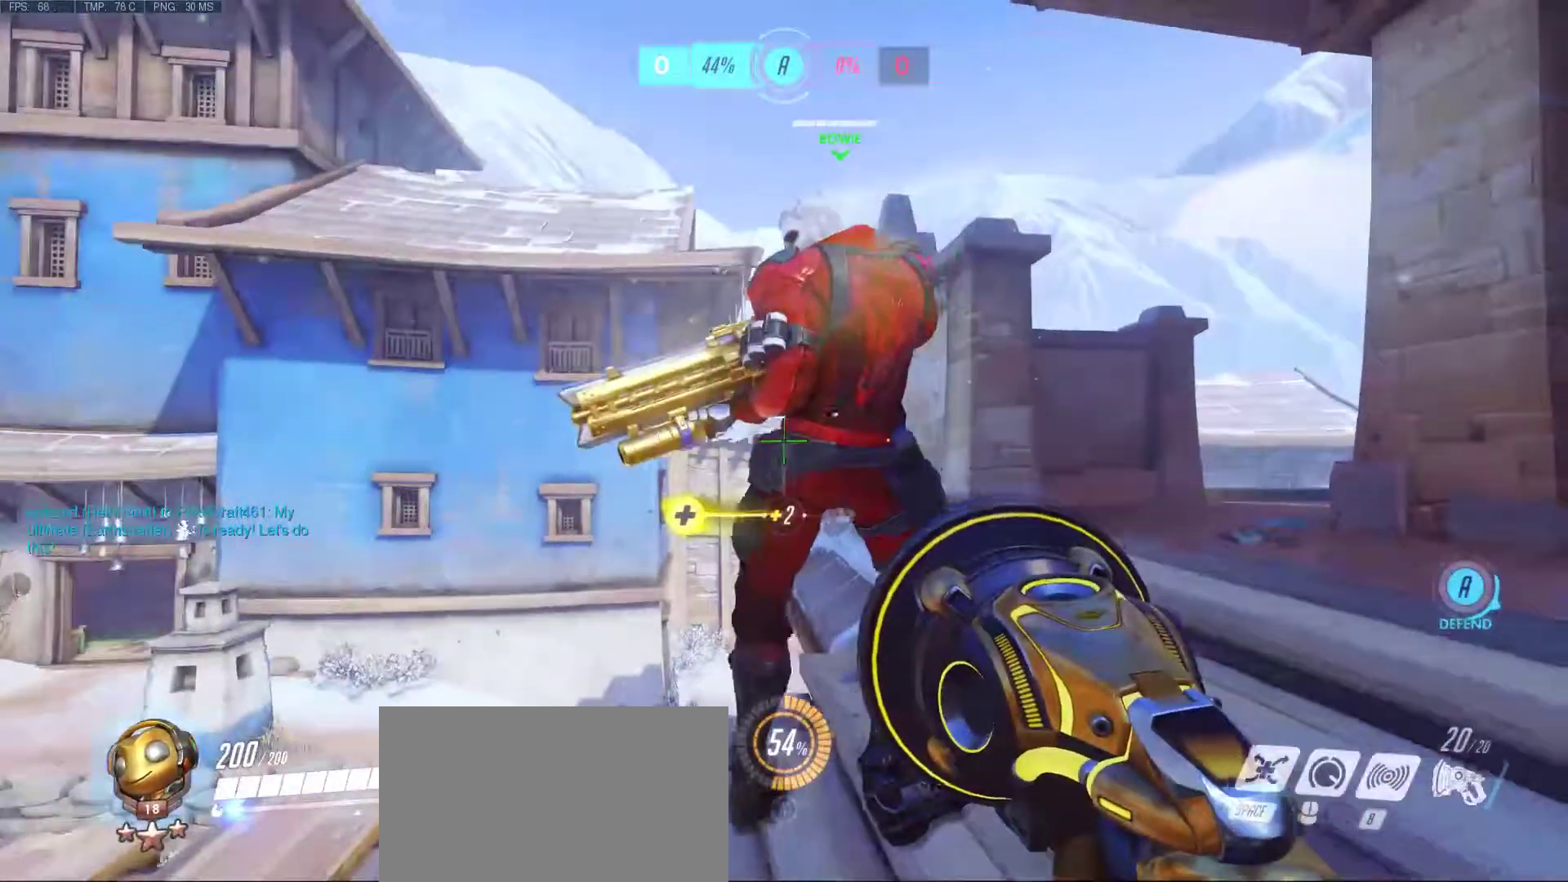
{"keys": ["ctrl"], "mouse": [], "events": [[500, "ctrl", "down"]]}
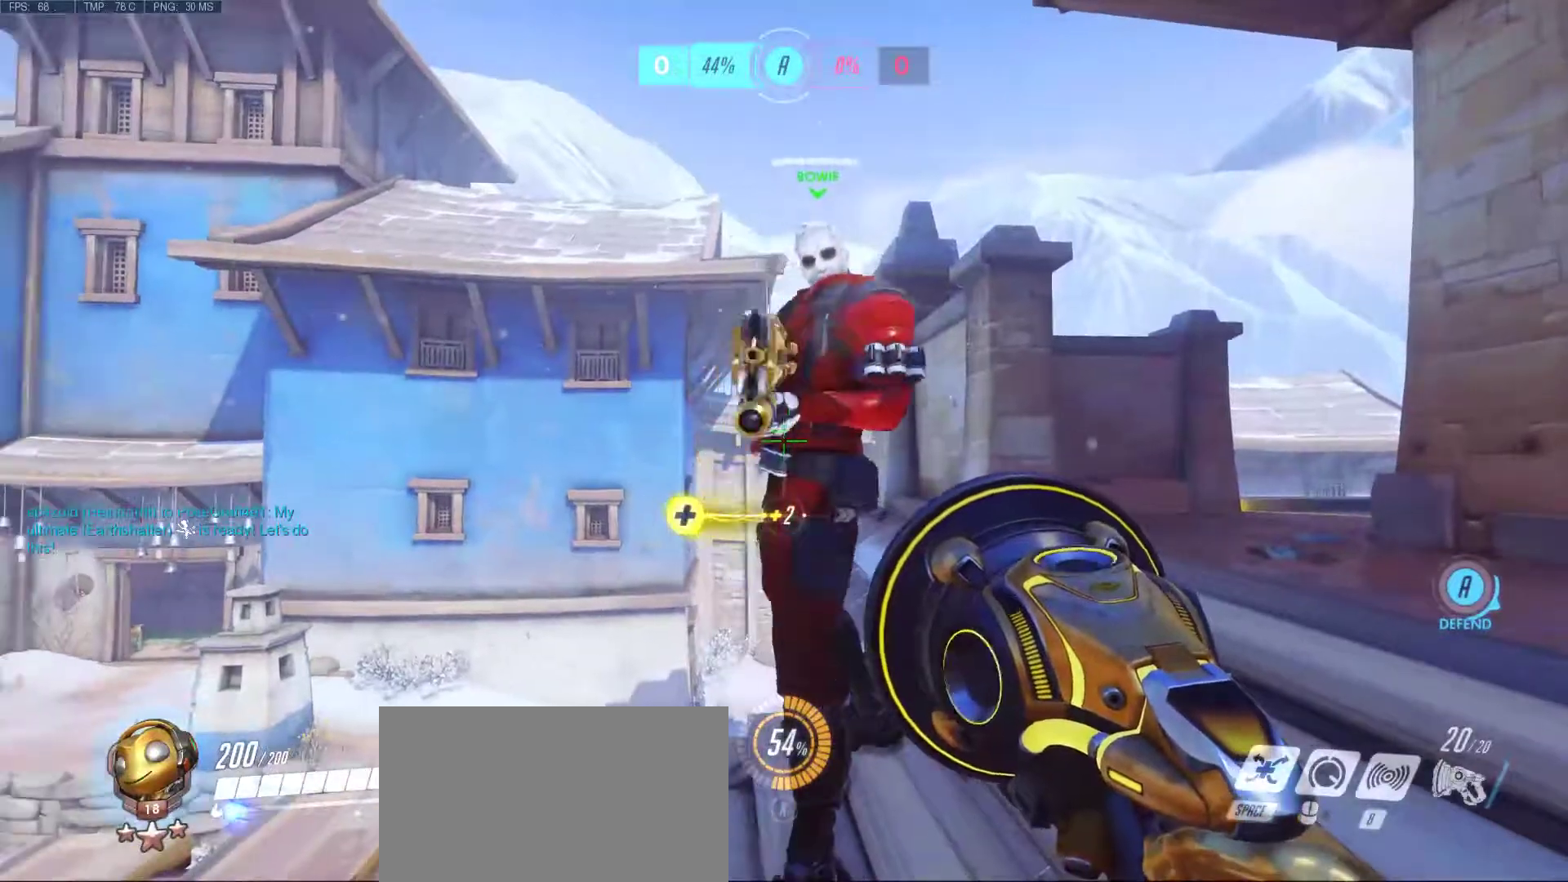
{"keys": ["ctrl", "e"], "mouse": [], "events": [[417, "e", "down"]]}
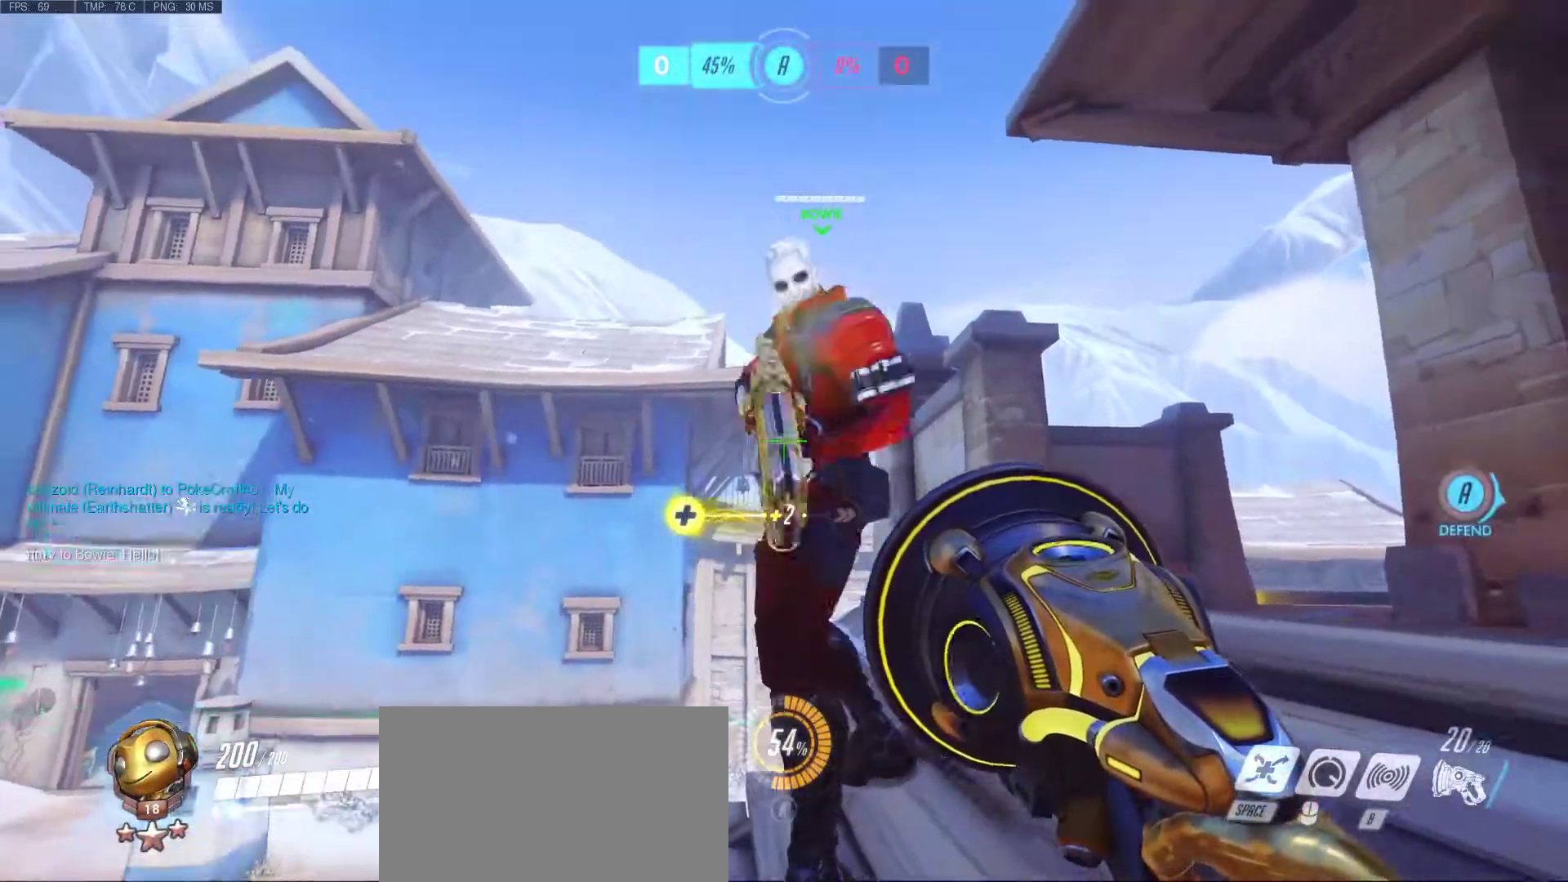
{"keys": ["ctrl"], "mouse": [], "events": [[50, "e", "up"]]}
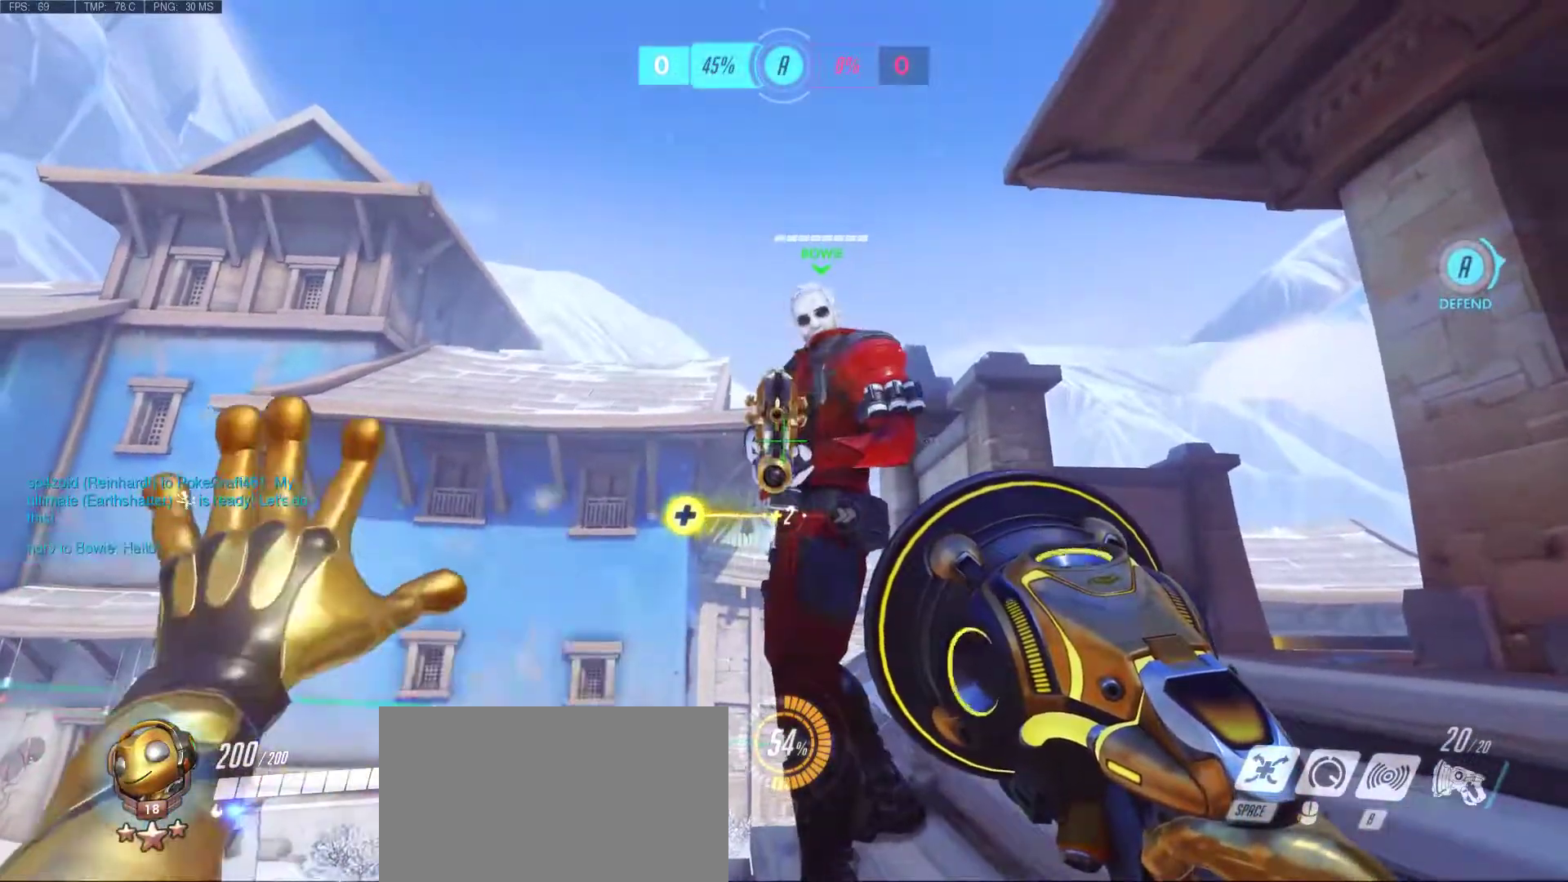
{"keys": ["ctrl"], "mouse": [], "events": []}
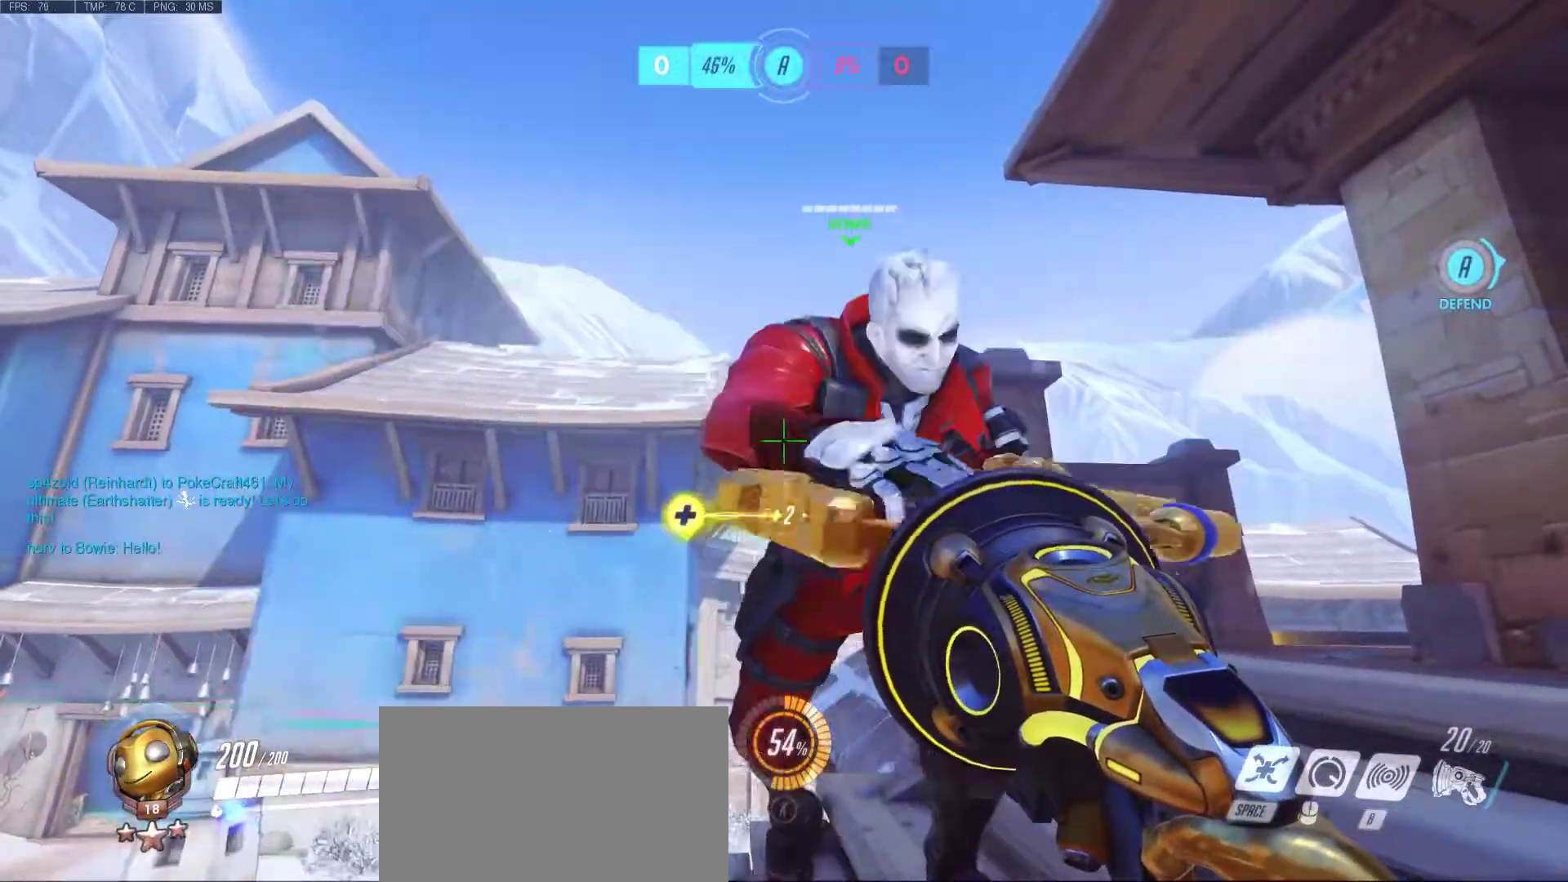
{"keys": ["ctrl"], "mouse": [], "events": []}
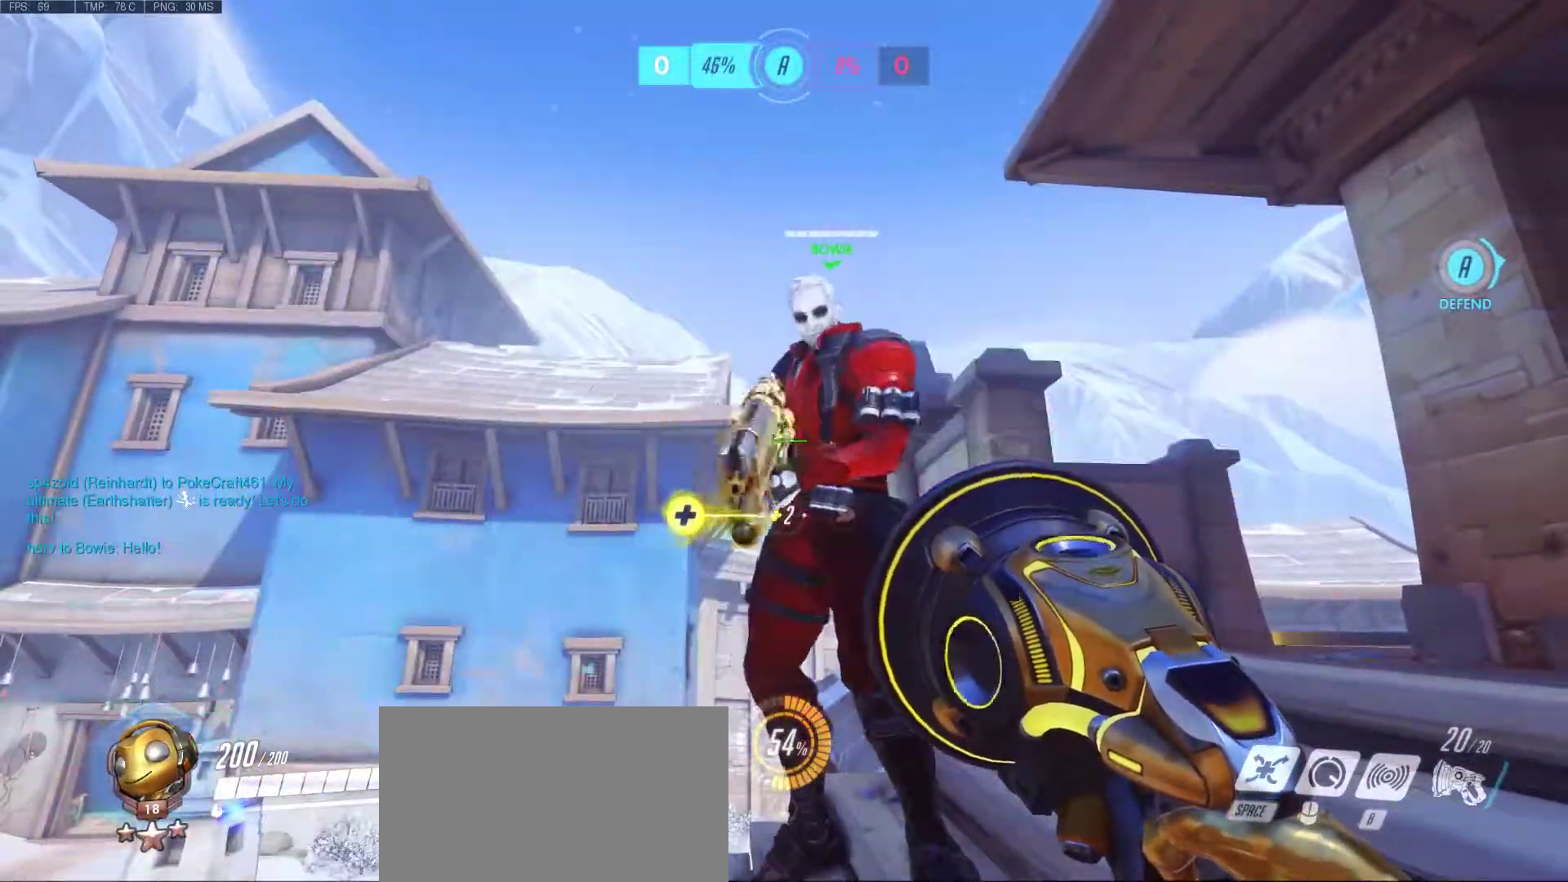
{"keys": ["ctrl"], "mouse": [], "events": []}